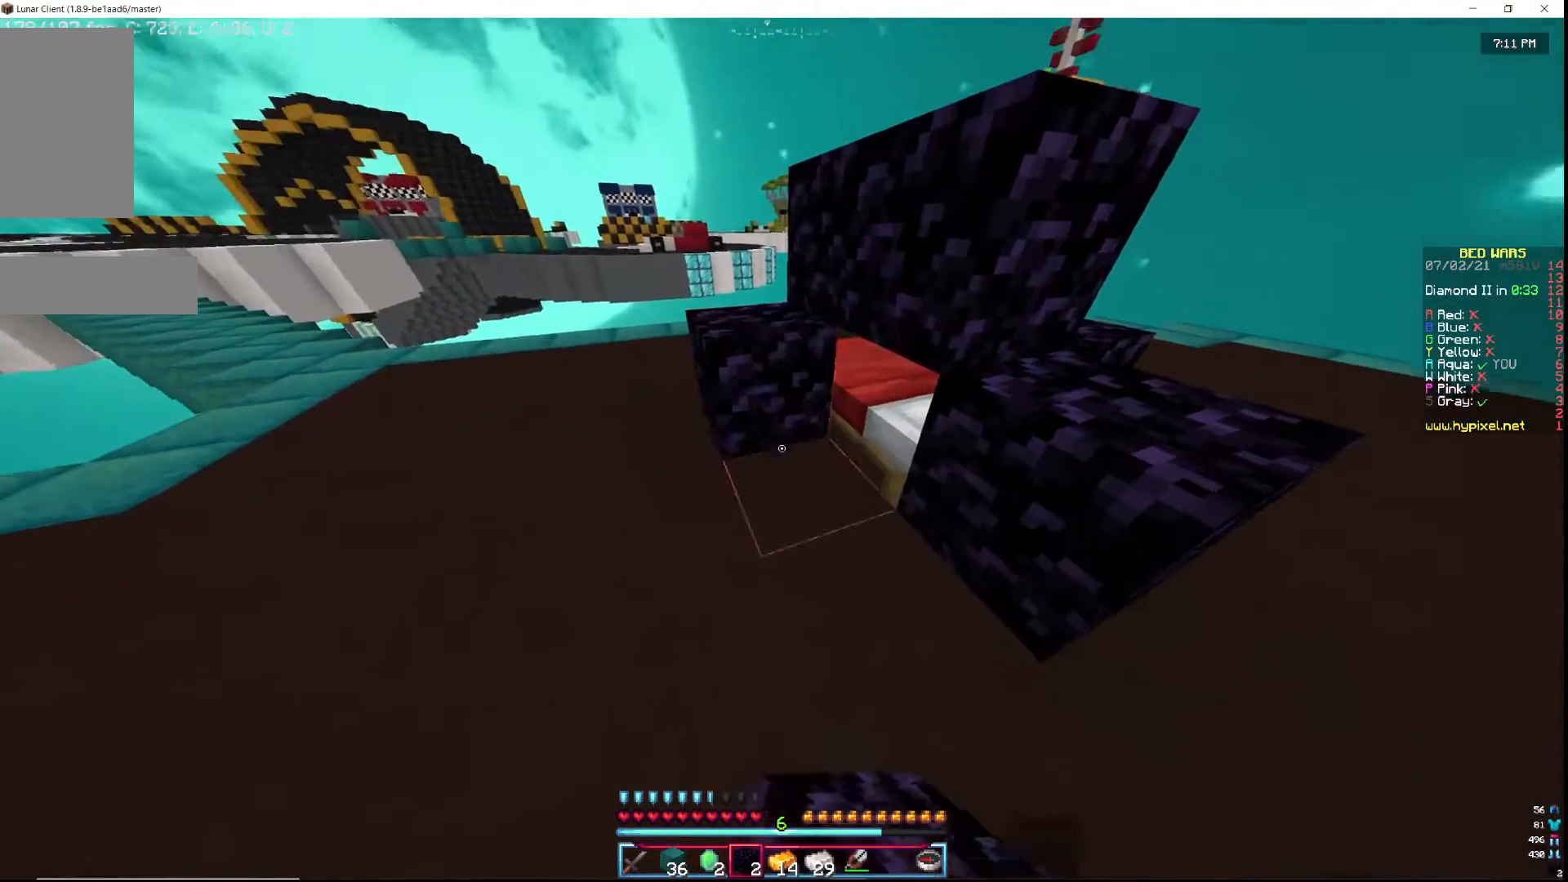
Gameplay with keyboard and mouse; each line is a JSON object with the keys and mouse buttons held at the frame after it. "events" lists presses ("down") and releases ("up") of "a", "d", "s", "w", "mouse_left" and "mouse_right" between this image and that frame as [ms after this image, input, new state], when the widget could be followed in between. "mouse_left", "mouse_right" = the "left", "right" buttons of the "mouse" list. No other keys are recorded. Fast repeated clicks can show as one long hold. Mouse movement is not recorded.
{"keys": ["w"], "mouse": [], "events": [[150, "mouse_right", "up"], [183, "w", "down"]]}
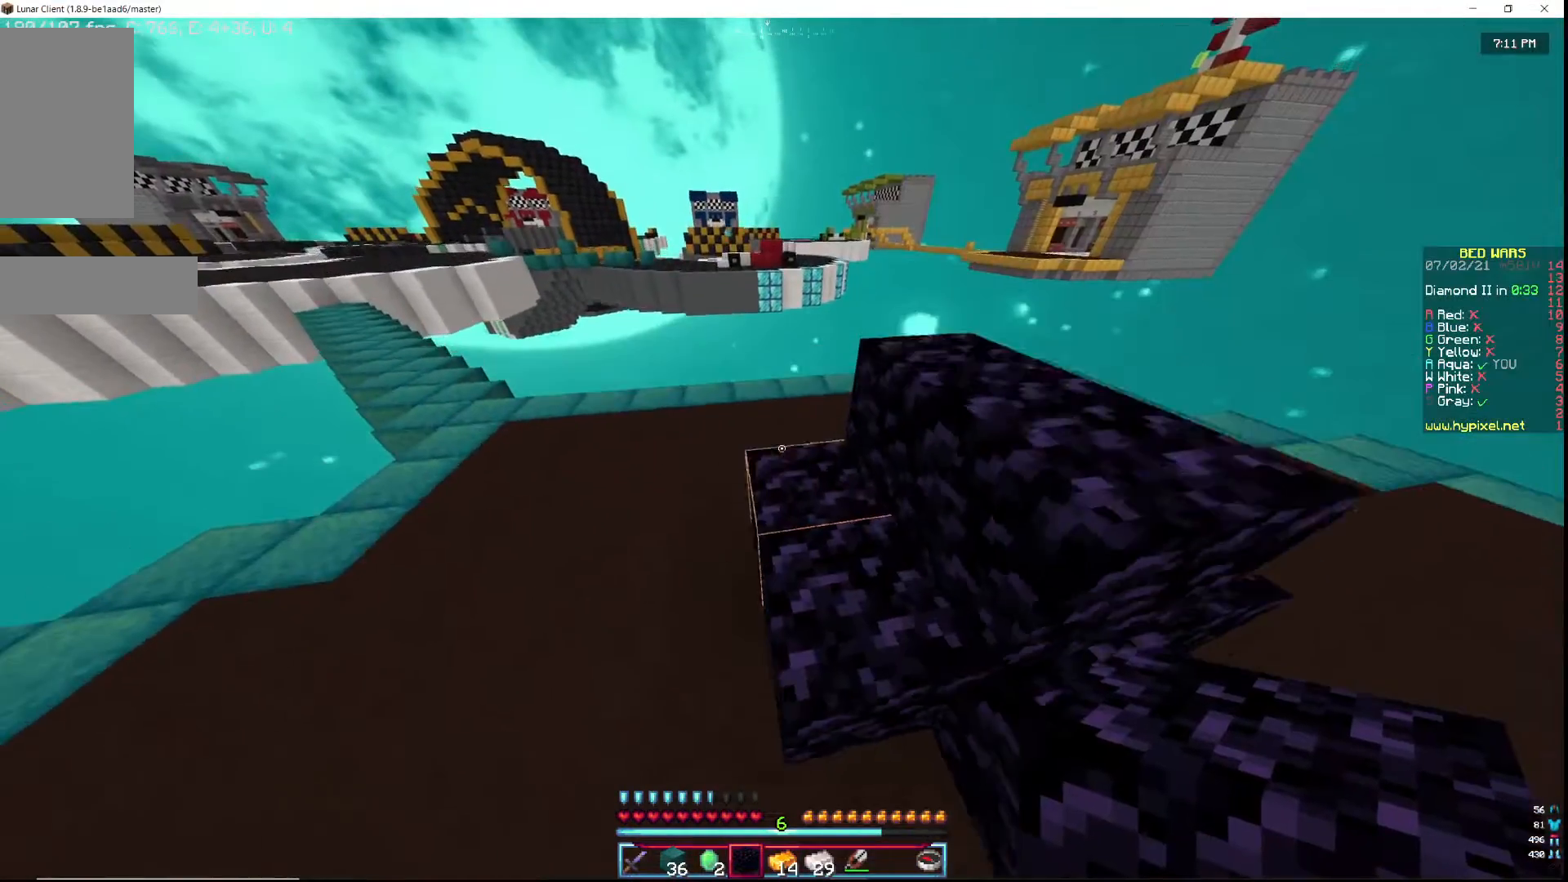
{"keys": ["a", "w"], "mouse": [], "events": [[417, "a", "down"]]}
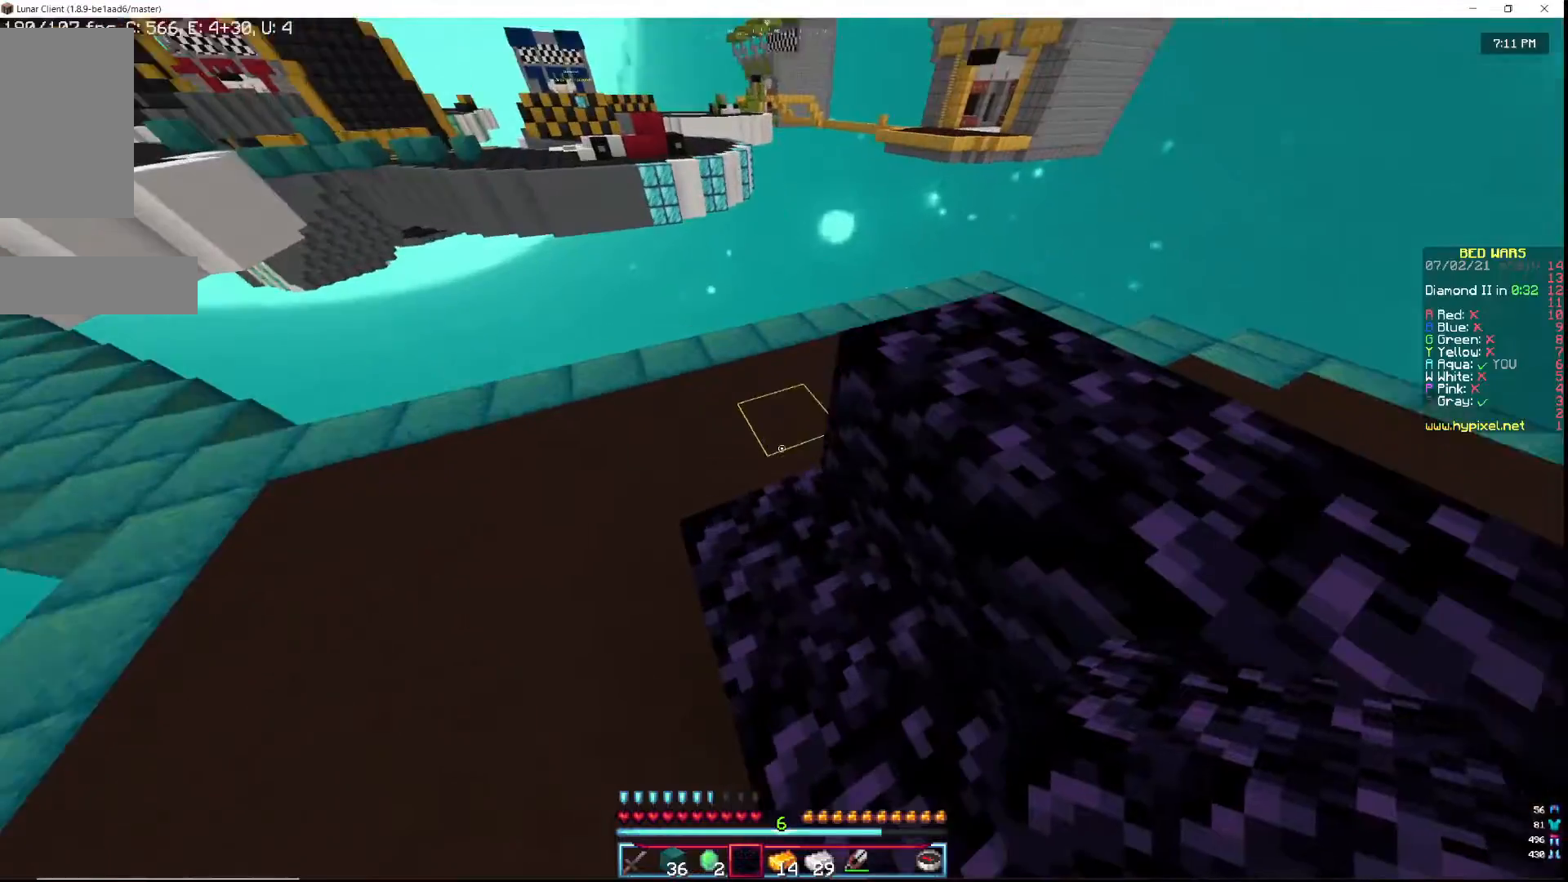
{"keys": ["w"], "mouse": [], "events": [[67, "a", "up"], [83, "w", "up"], [317, "mouse_right", "down"], [400, "mouse_right", "up"], [483, "w", "down"]]}
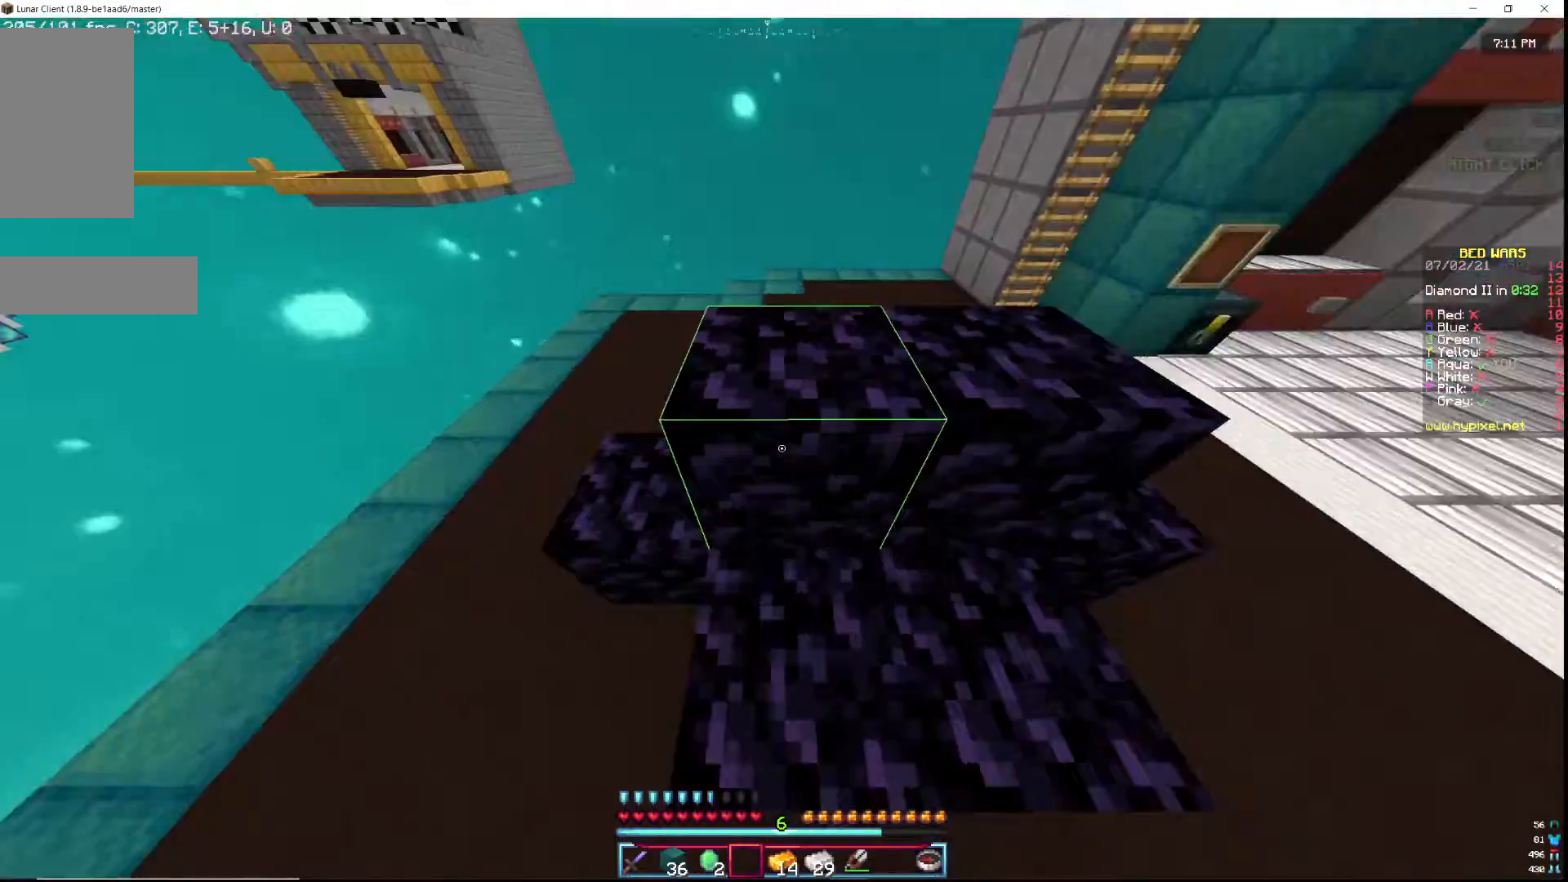
{"keys": [], "mouse": [], "events": [[183, "a", "down"], [300, "w", "up"], [450, "a", "up"]]}
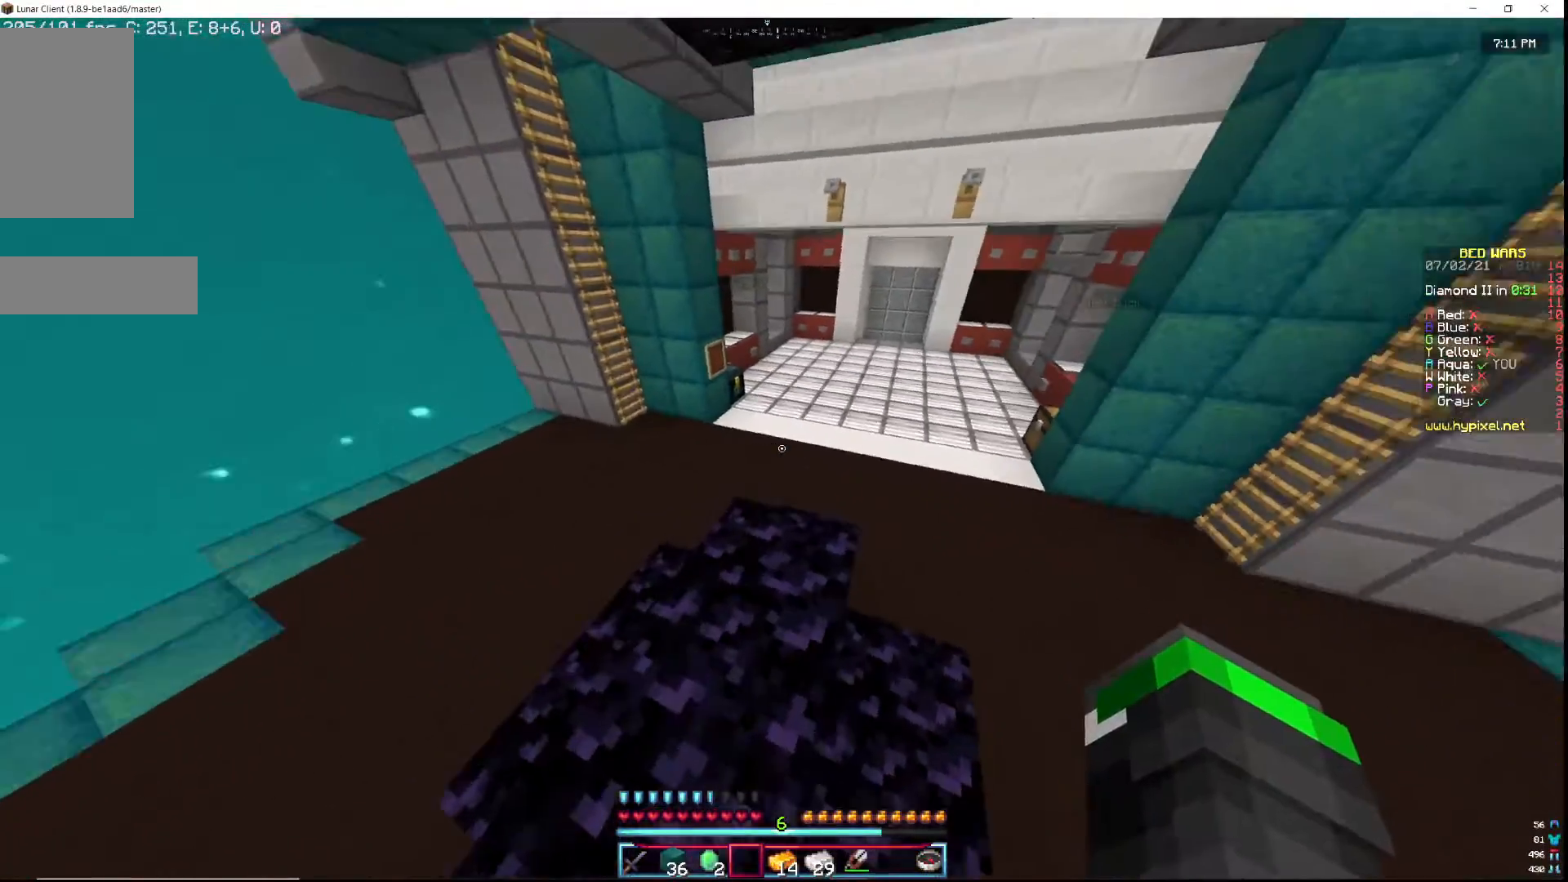
{"keys": ["w"], "mouse": [], "events": [[100, "w", "down"], [200, "w", "up"], [267, "w", "down"]]}
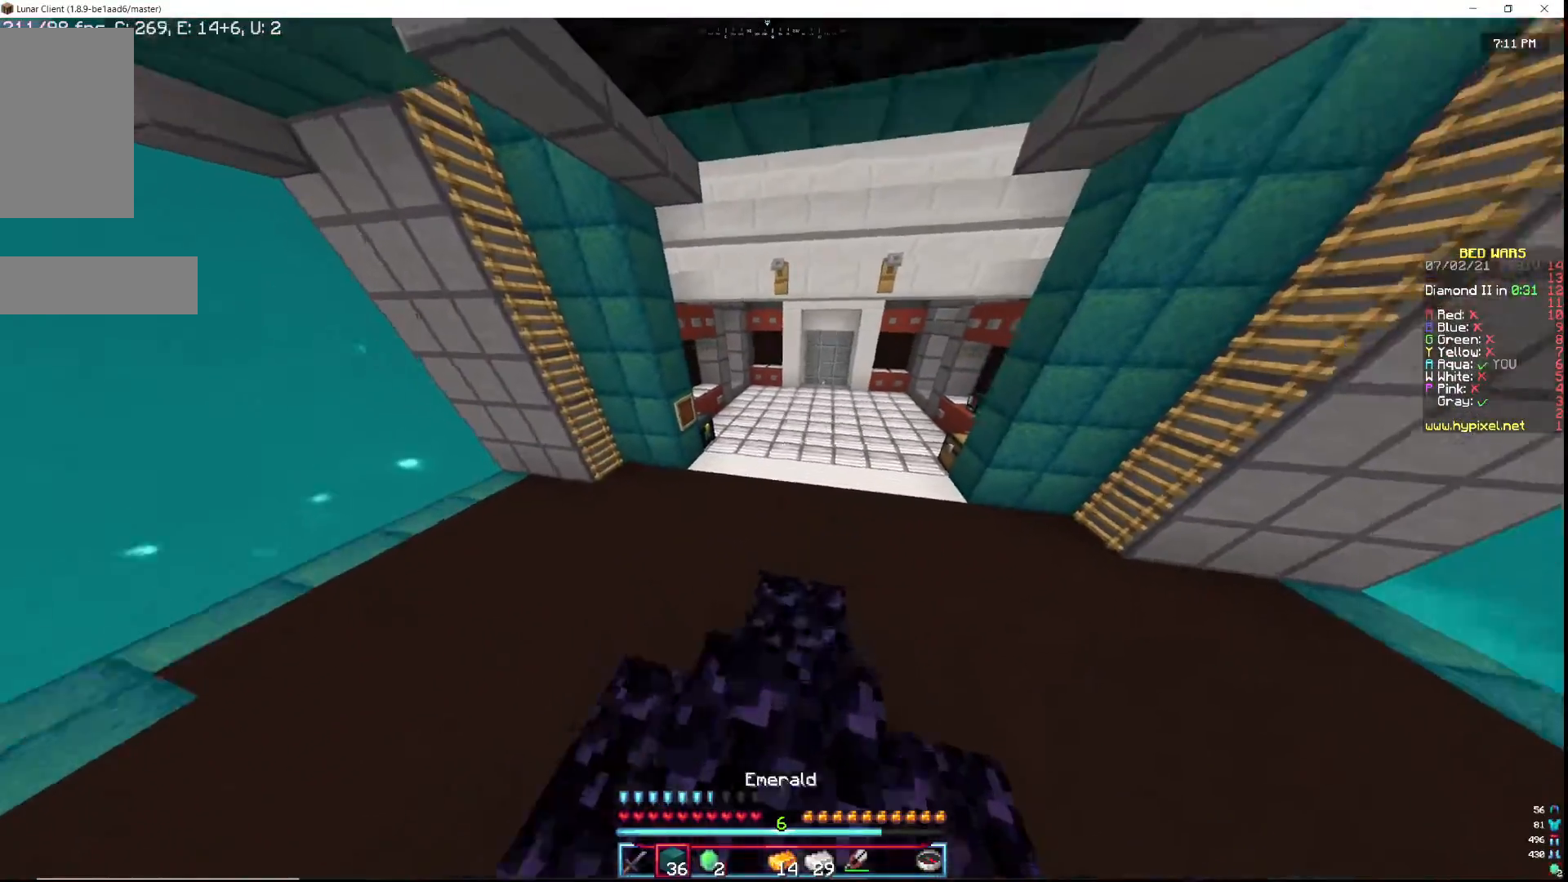
{"keys": ["w"], "mouse": [], "events": [[233, "d", "down"], [367, "d", "up"]]}
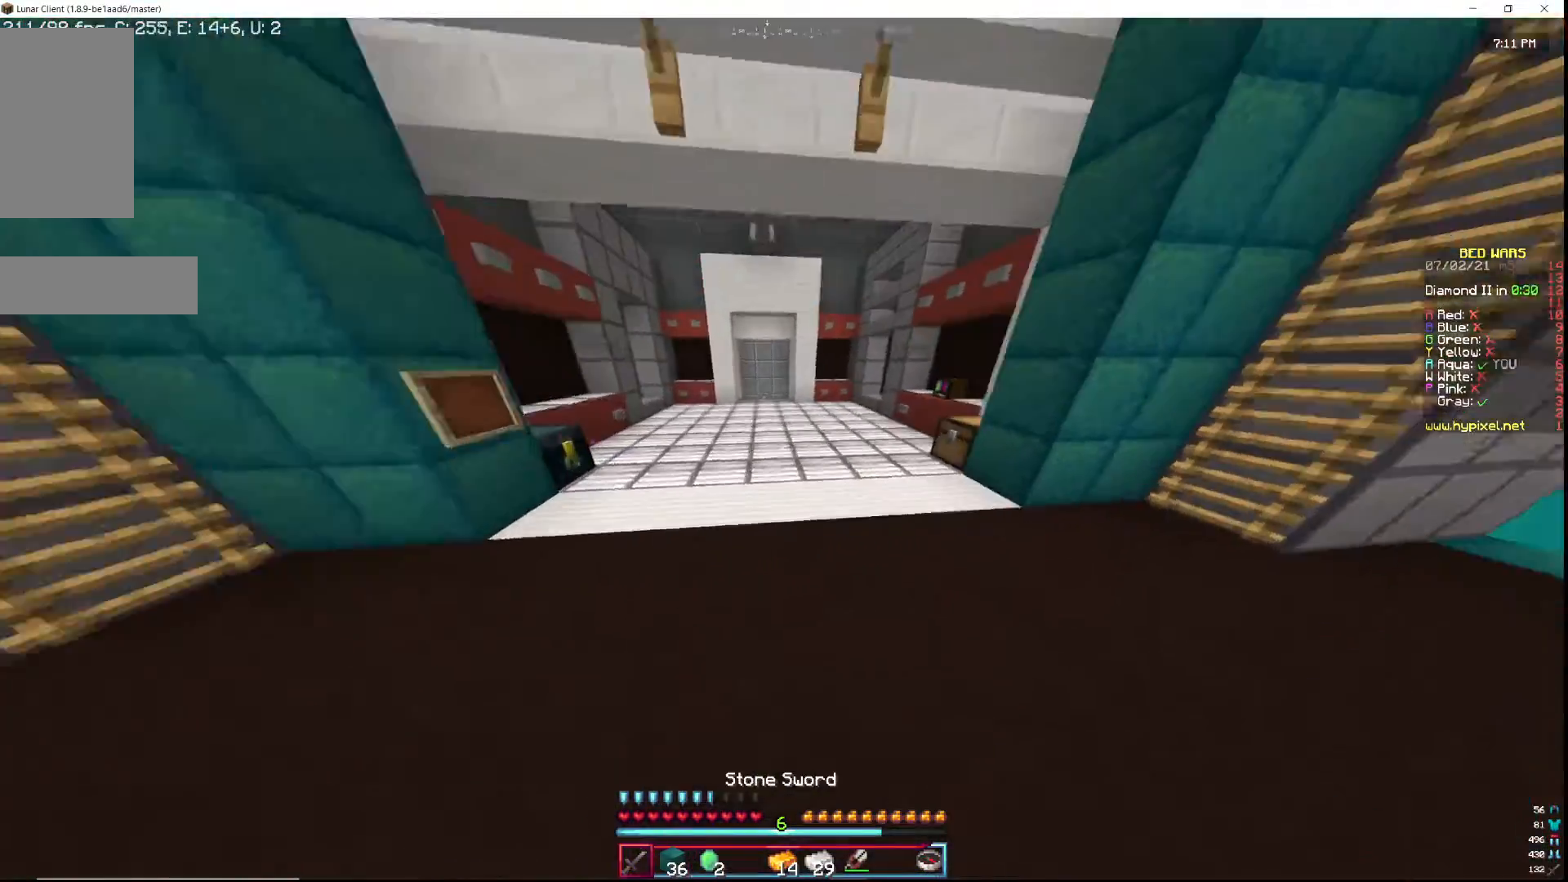
{"keys": ["w"], "mouse": ["left"], "events": [[100, "mouse_left", "down"]]}
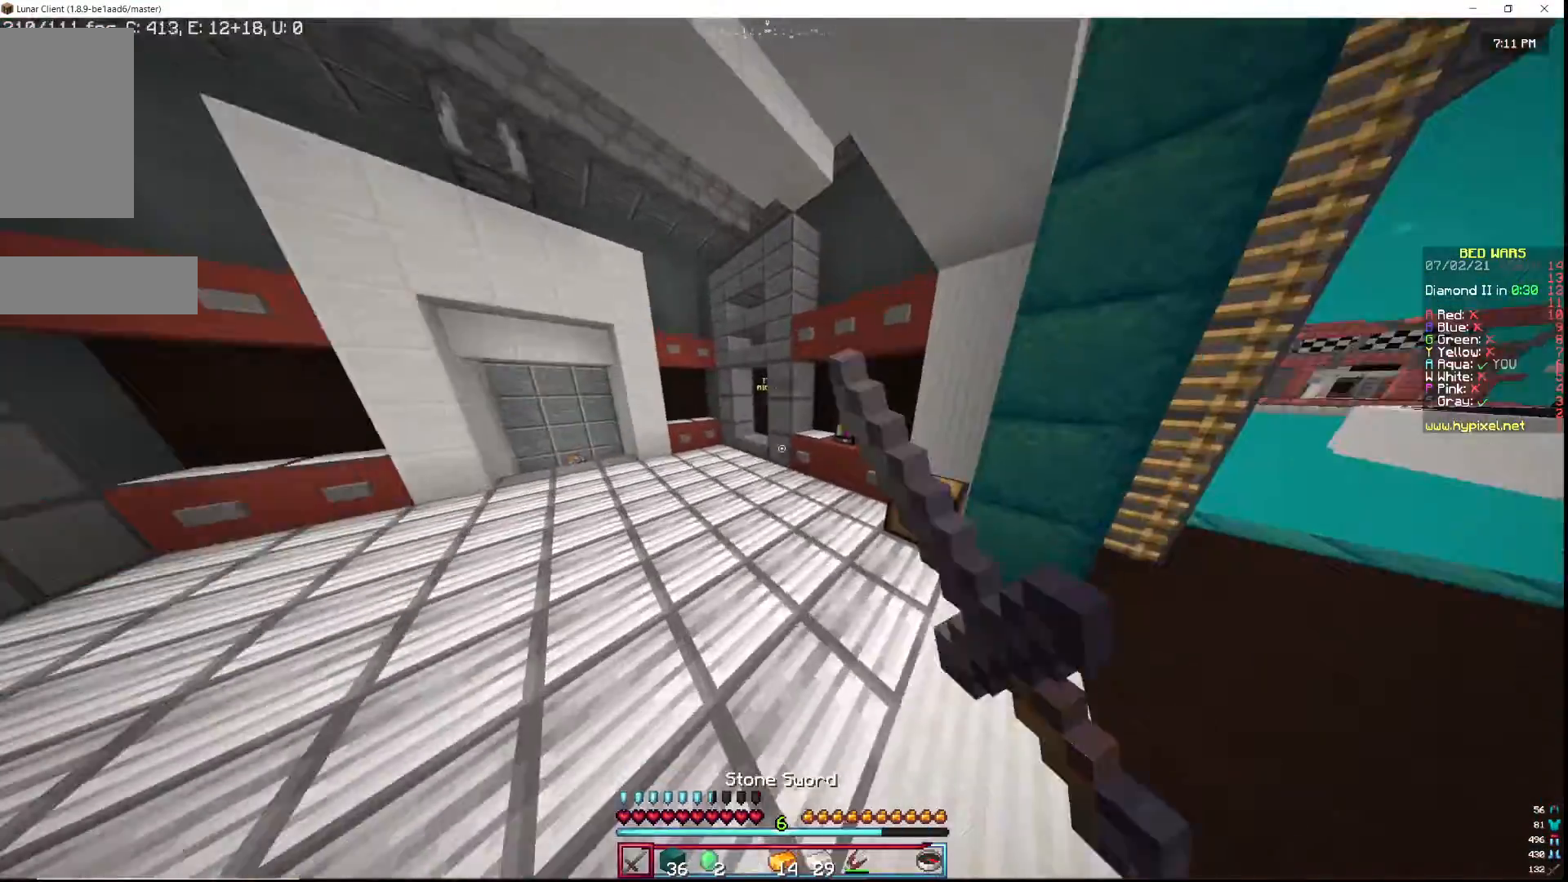
{"keys": ["a", "w"], "mouse": [], "events": [[200, "a", "down"], [300, "mouse_left", "up"]]}
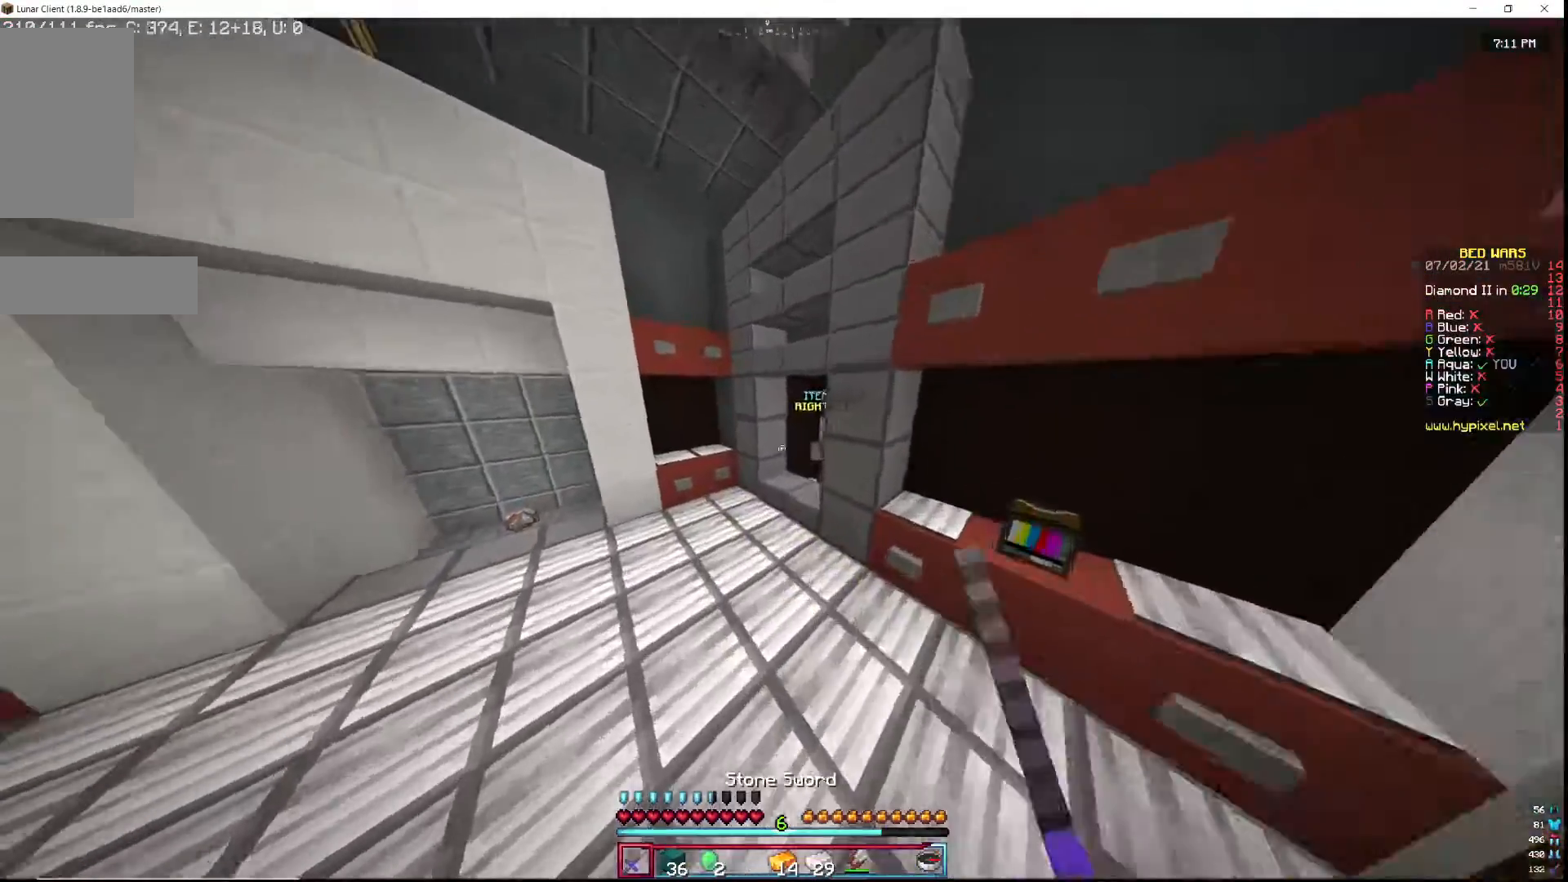
{"keys": ["w"], "mouse": [], "events": [[17, "a", "up"], [383, "mouse_right", "down"], [500, "mouse_right", "up"]]}
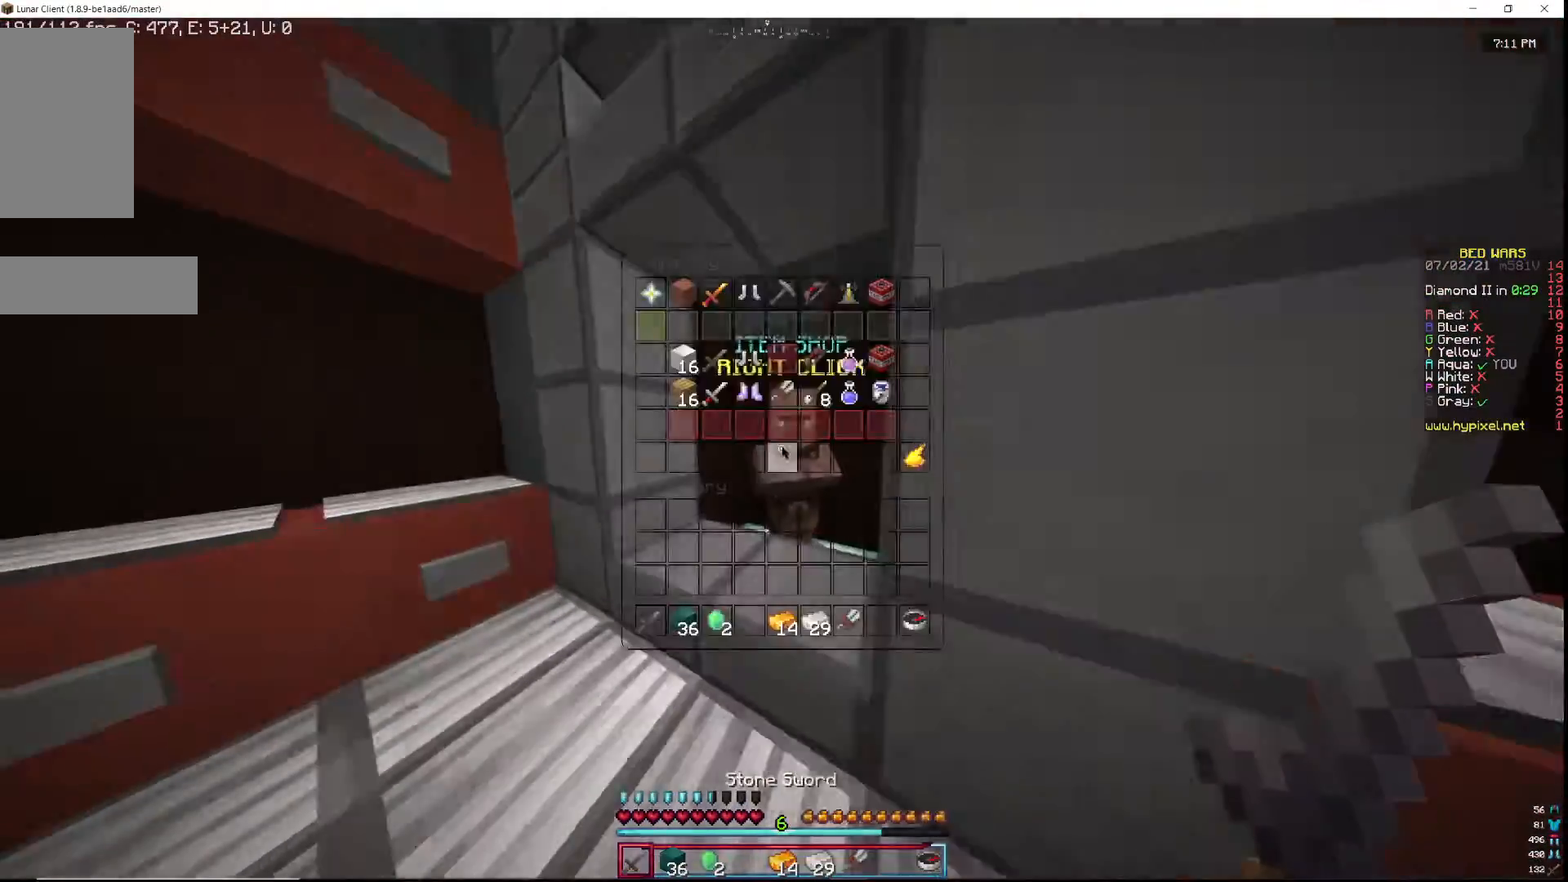
{"keys": [], "mouse": [], "events": [[17, "w", "up"]]}
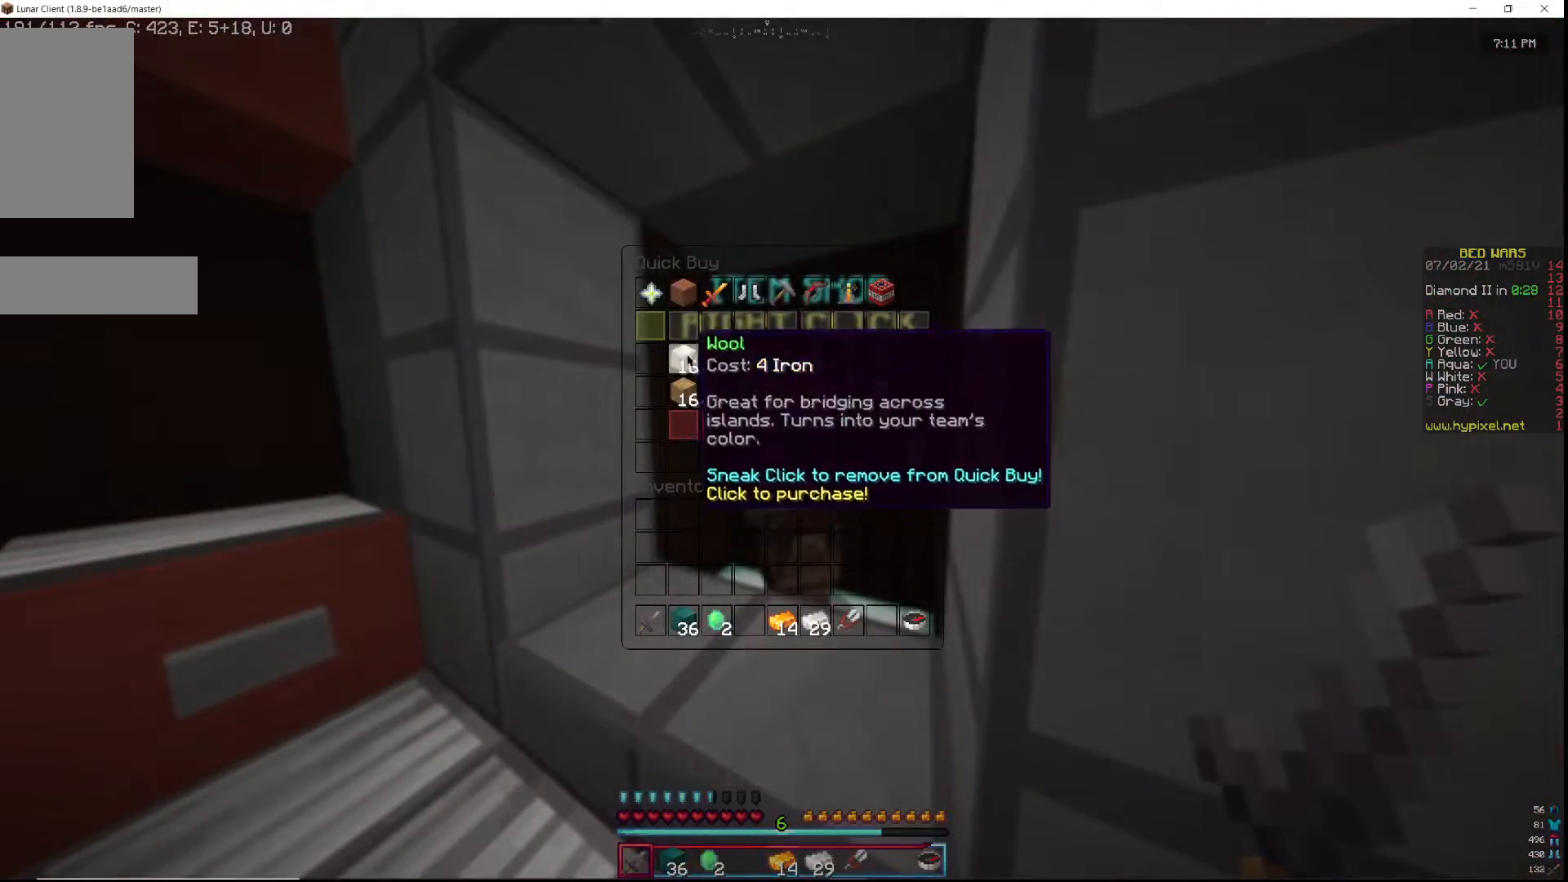
{"keys": [], "mouse": [], "events": []}
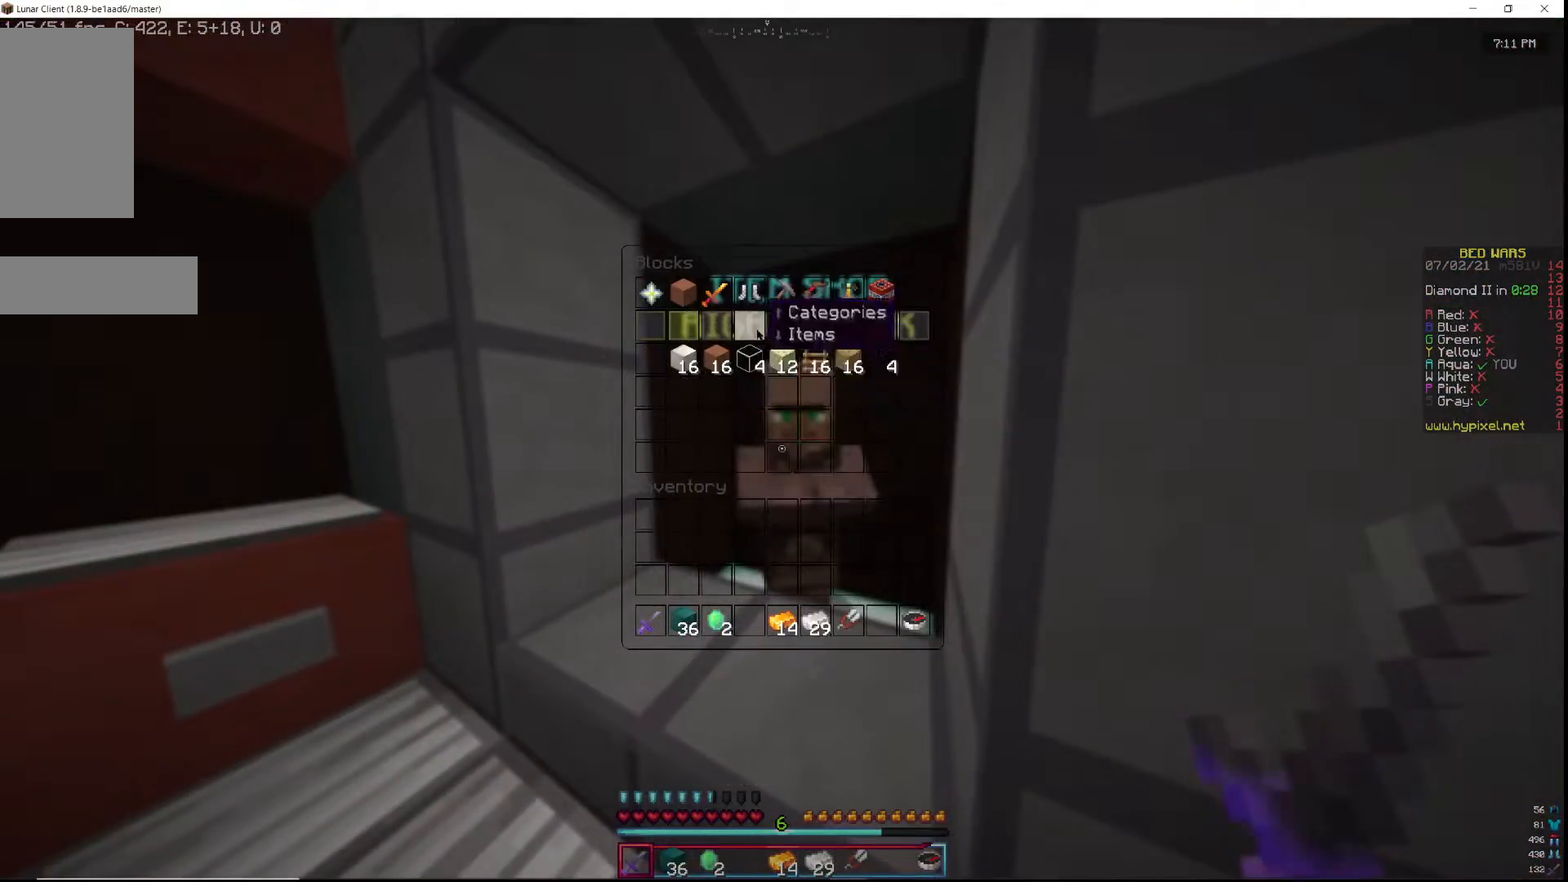
{"keys": [], "mouse": [], "events": []}
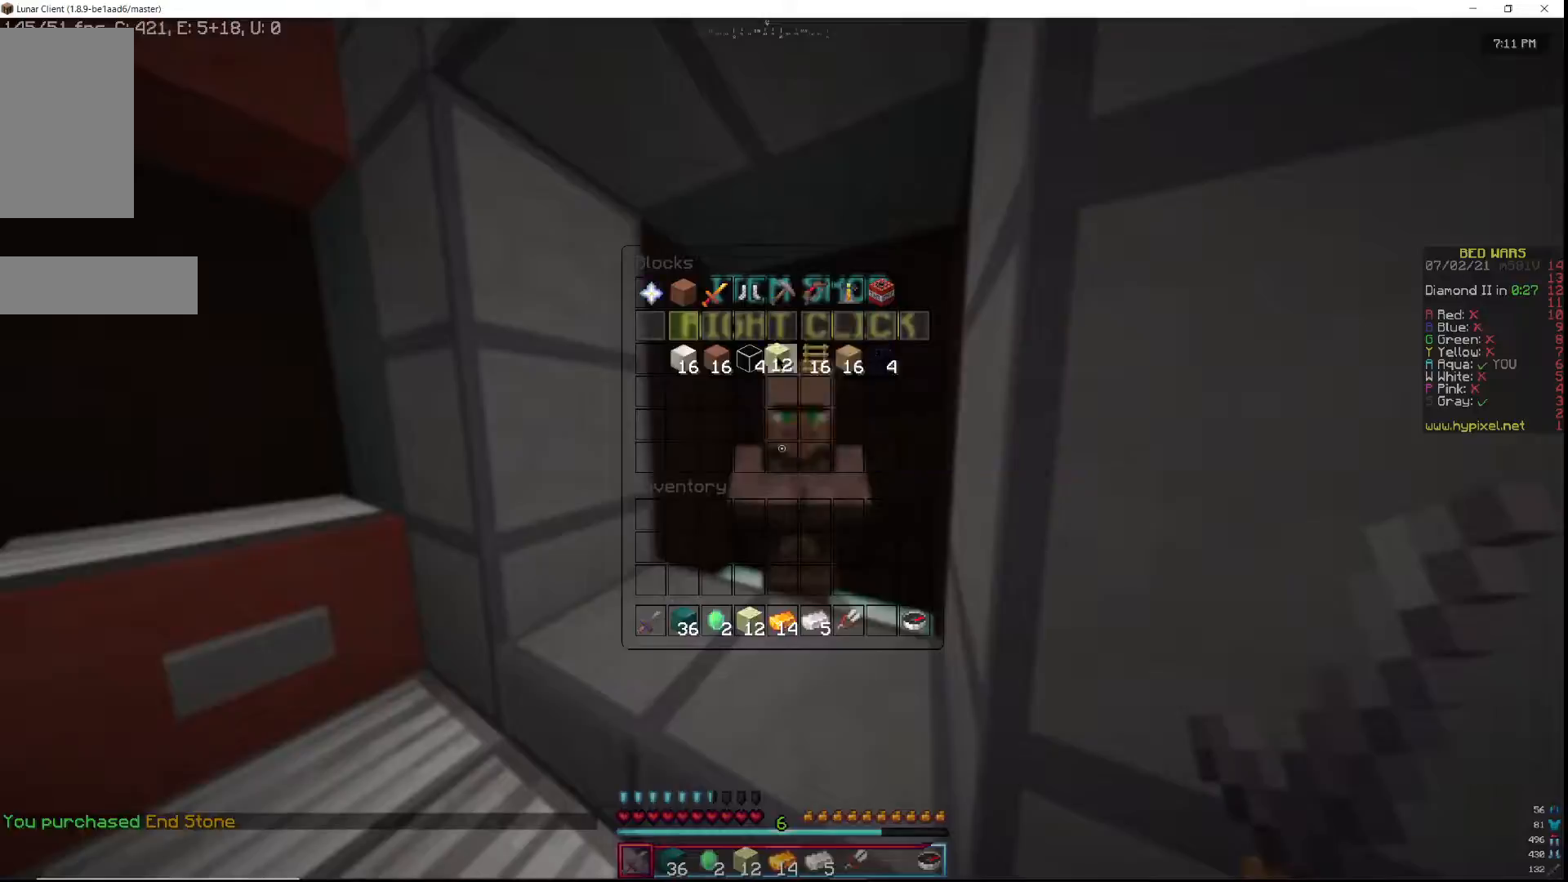
{"keys": ["w"], "mouse": [], "events": [[317, "w", "down"], [417, "w", "up"], [483, "w", "down"]]}
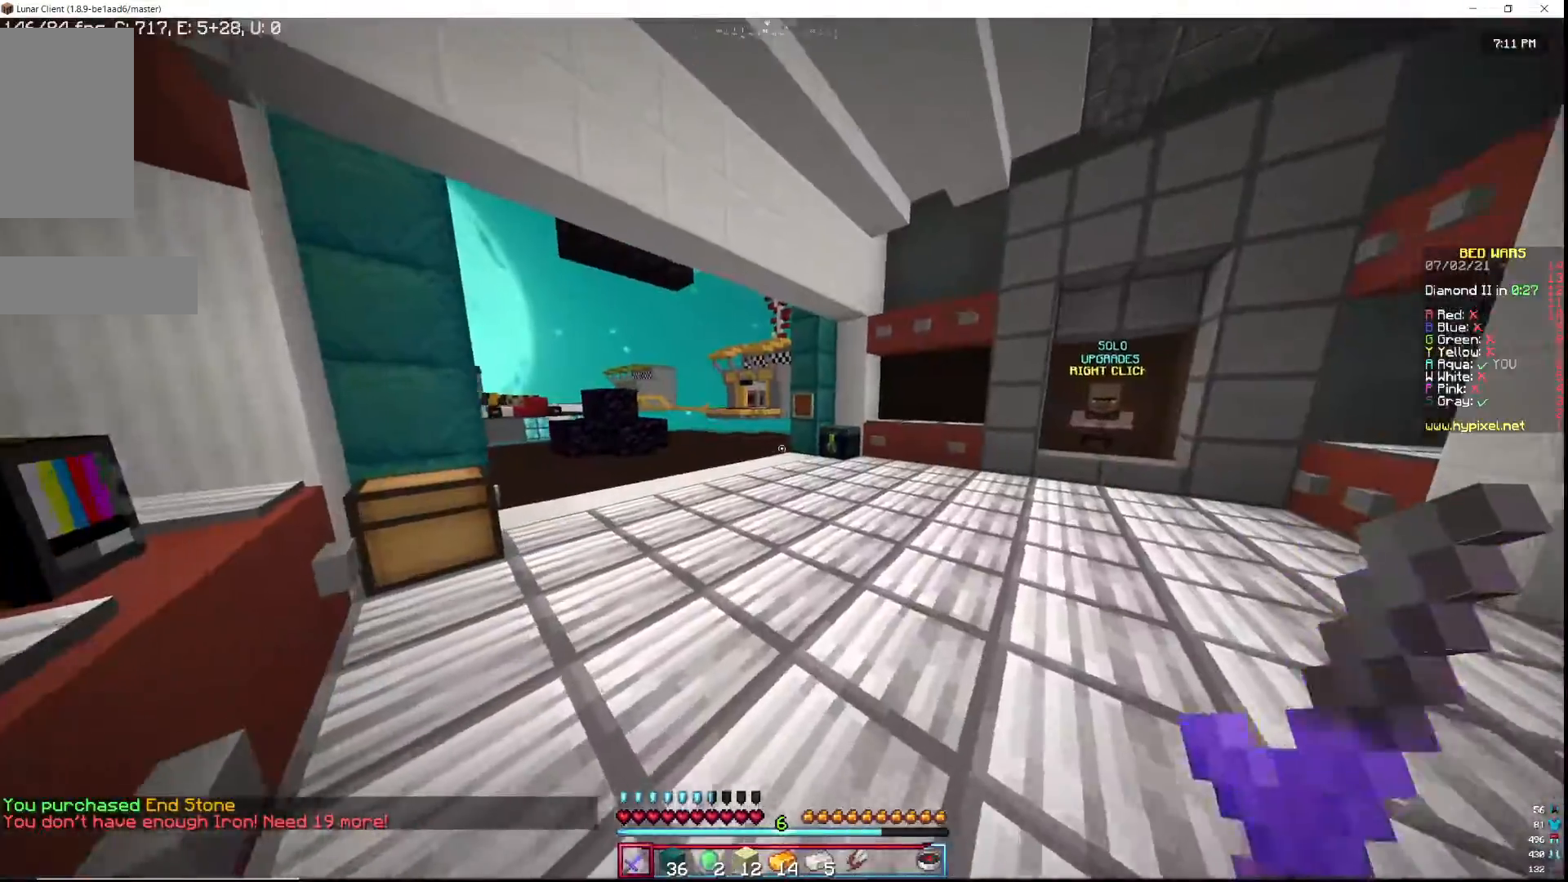
{"keys": ["w"], "mouse": [], "events": []}
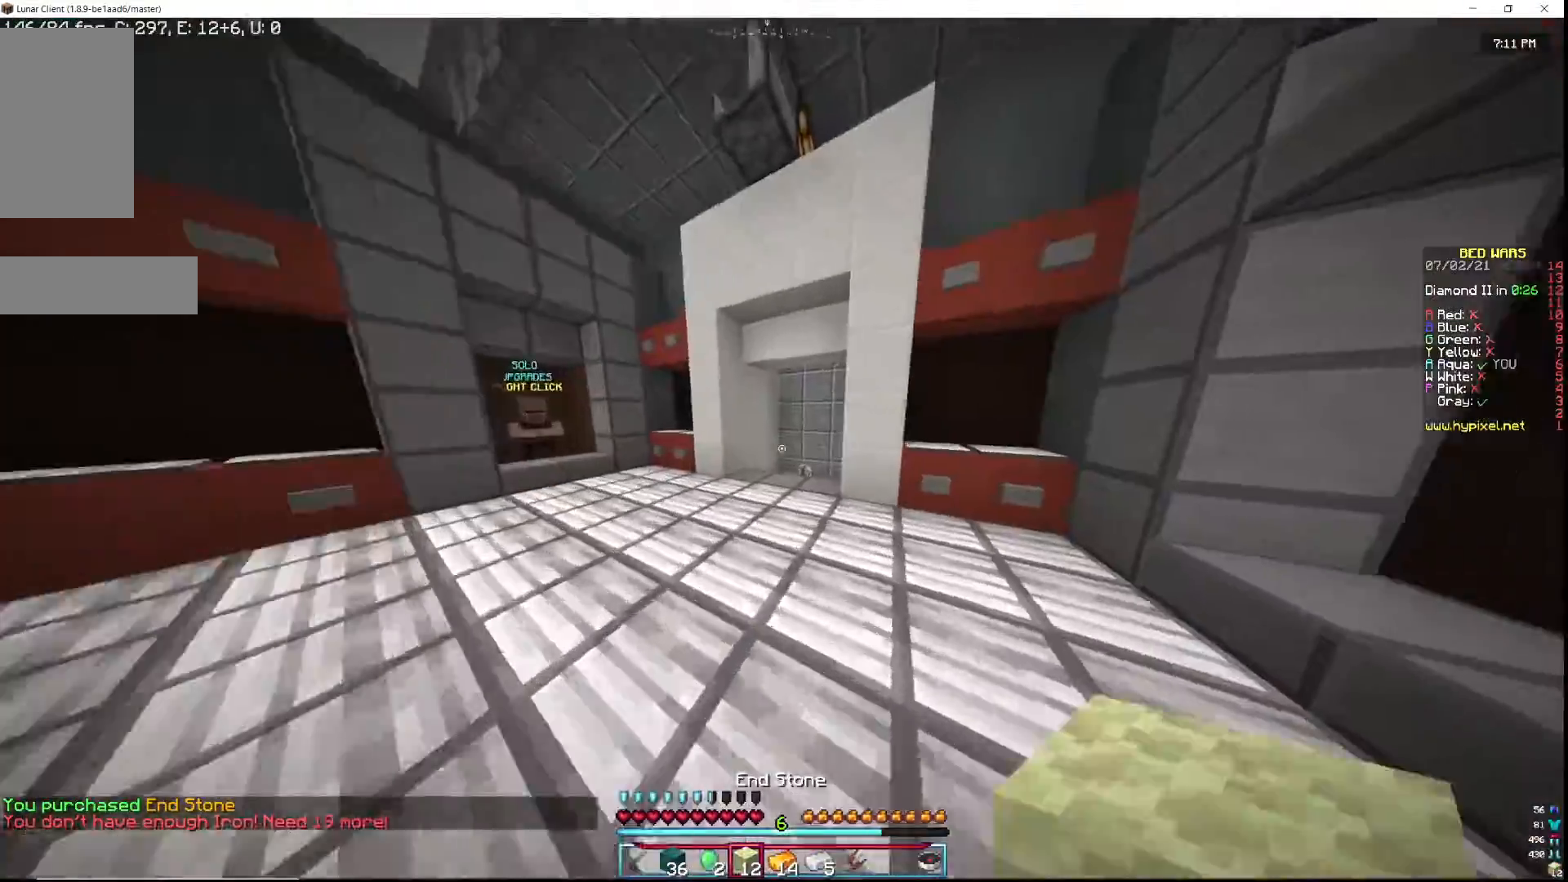
{"keys": ["w"], "mouse": [], "events": [[17, "d", "down"], [183, "d", "up"], [217, "a", "down"], [317, "a", "up"]]}
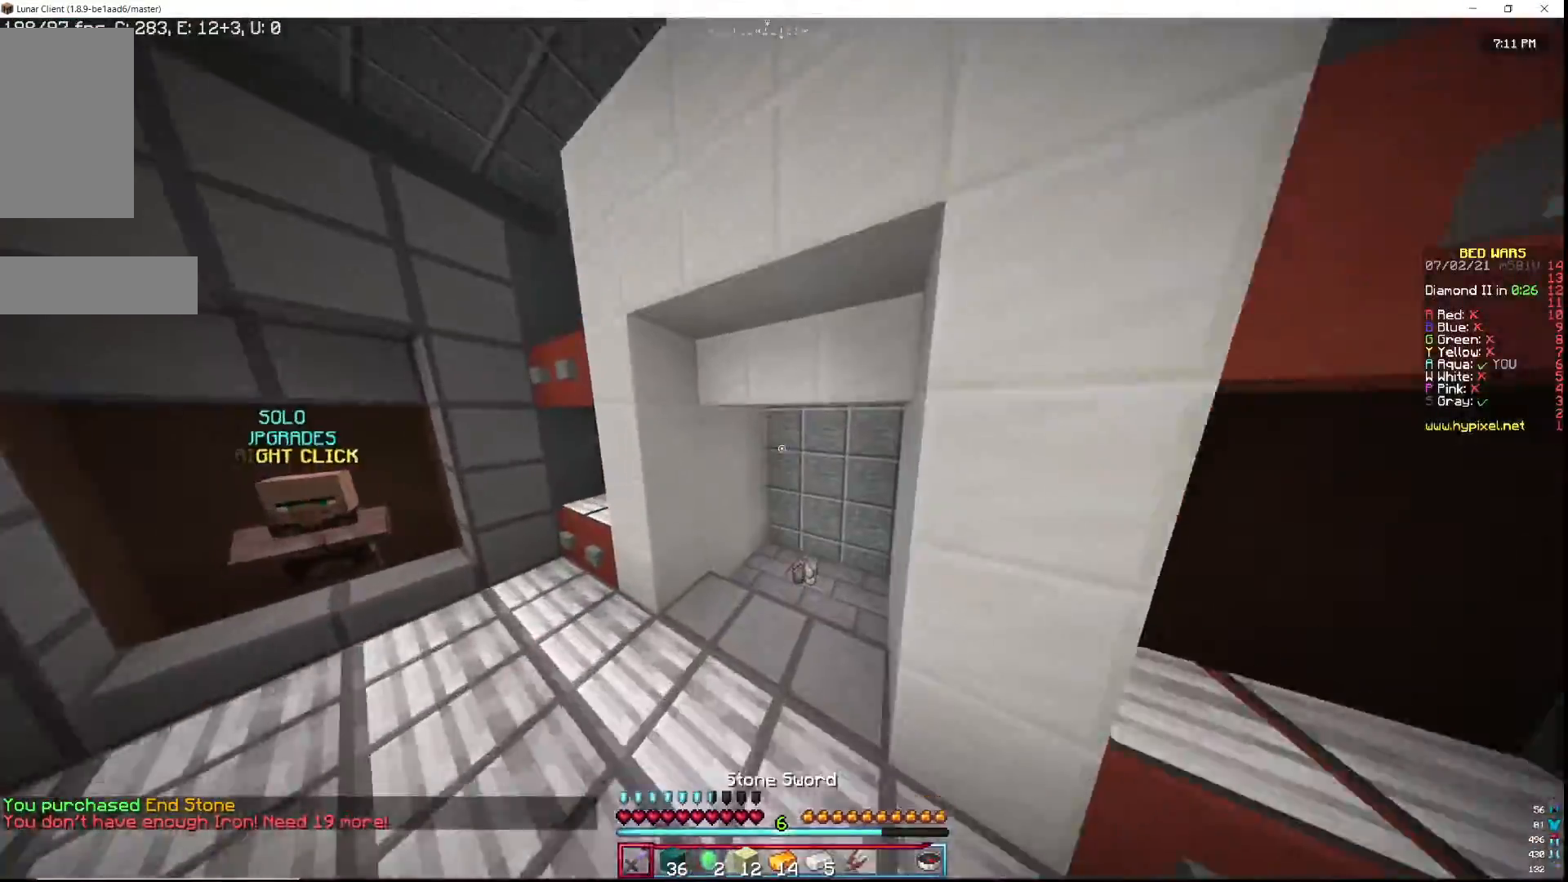
{"keys": ["d", "w"], "mouse": [], "events": [[167, "d", "down"]]}
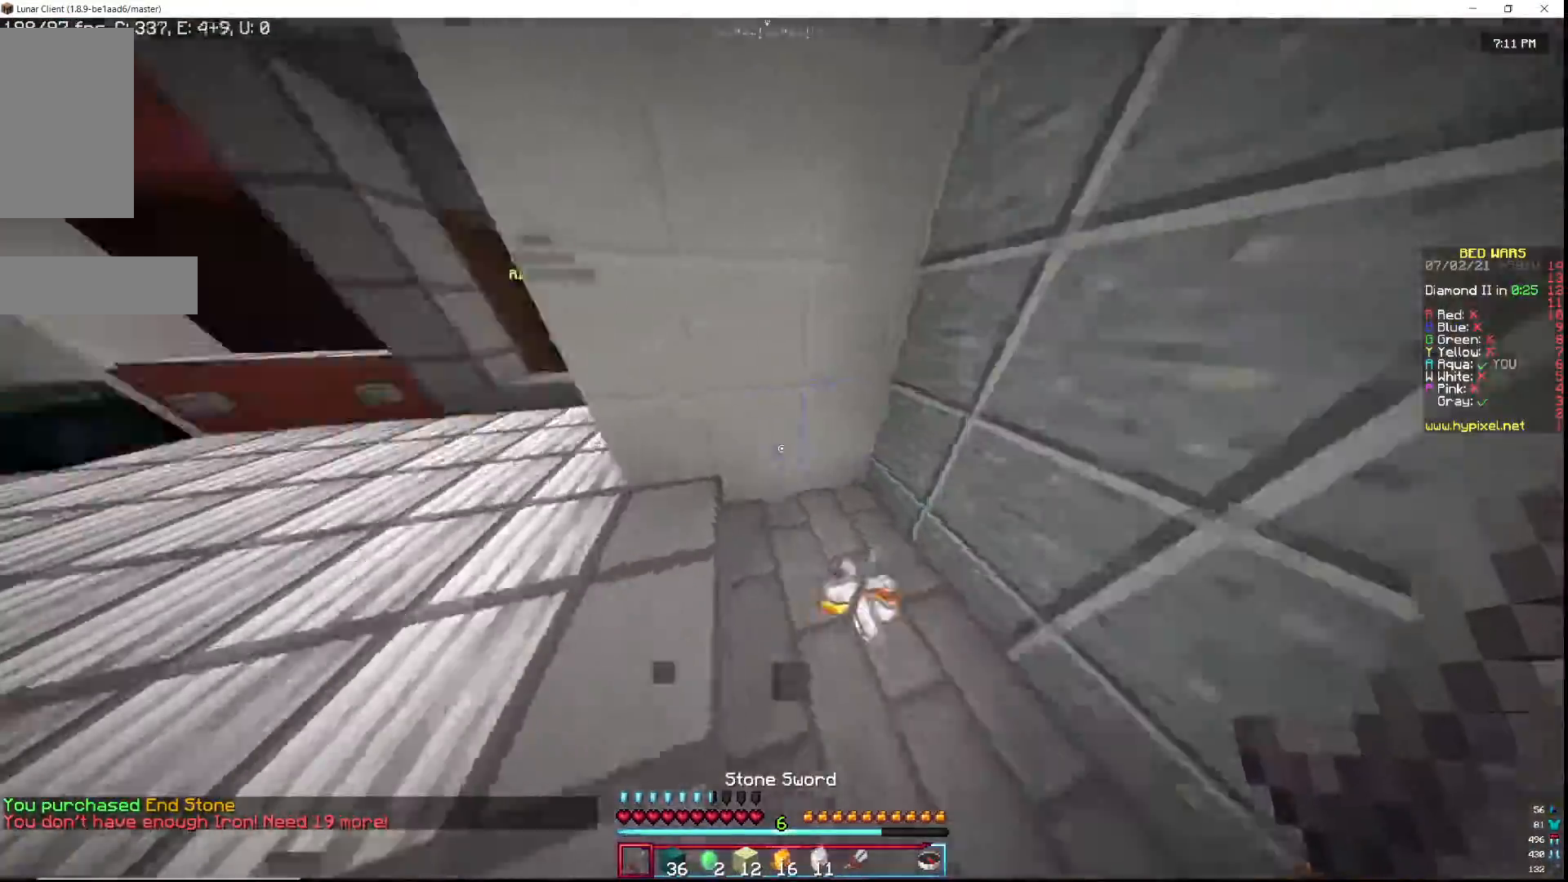
{"keys": ["a", "w"], "mouse": [], "events": [[83, "d", "up"], [467, "a", "down"]]}
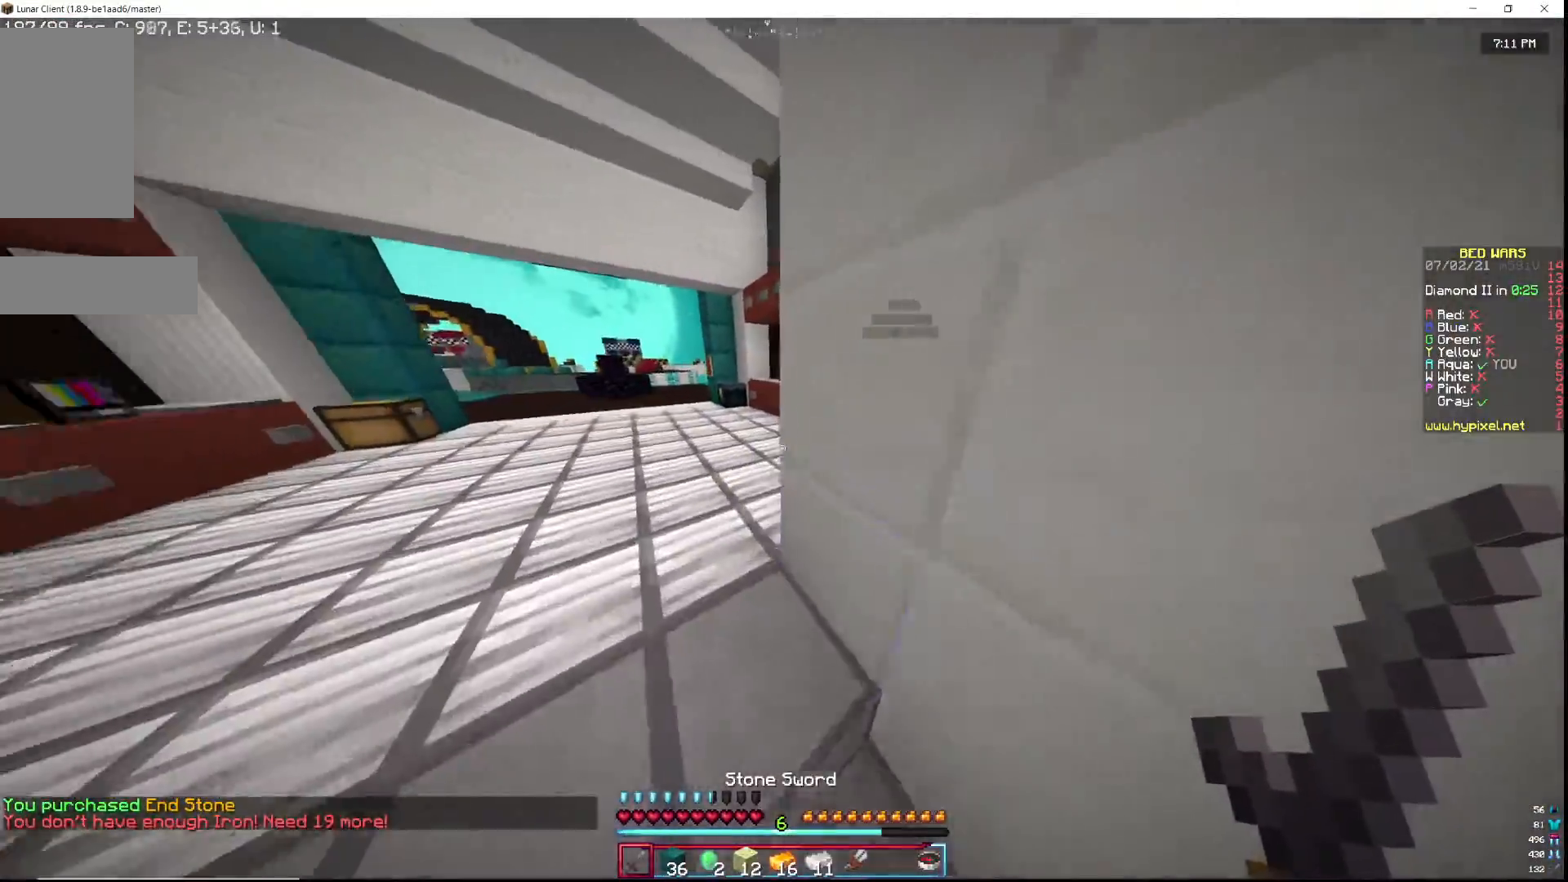
{"keys": ["w"], "mouse": [], "events": [[250, "a", "up"]]}
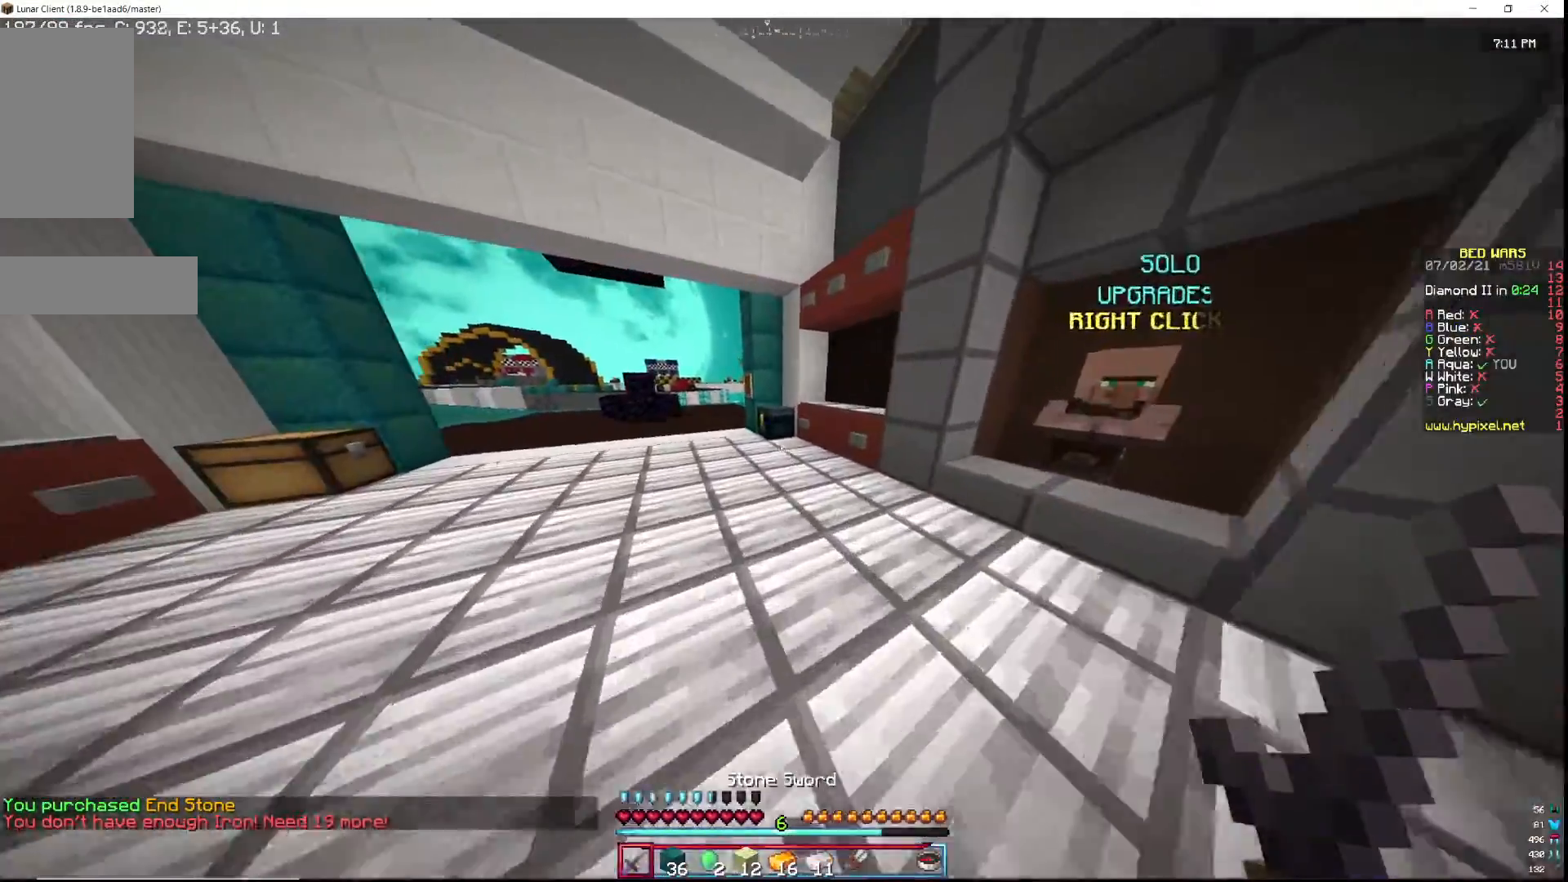
{"keys": ["w"], "mouse": ["right"], "events": [[367, "mouse_right", "down"]]}
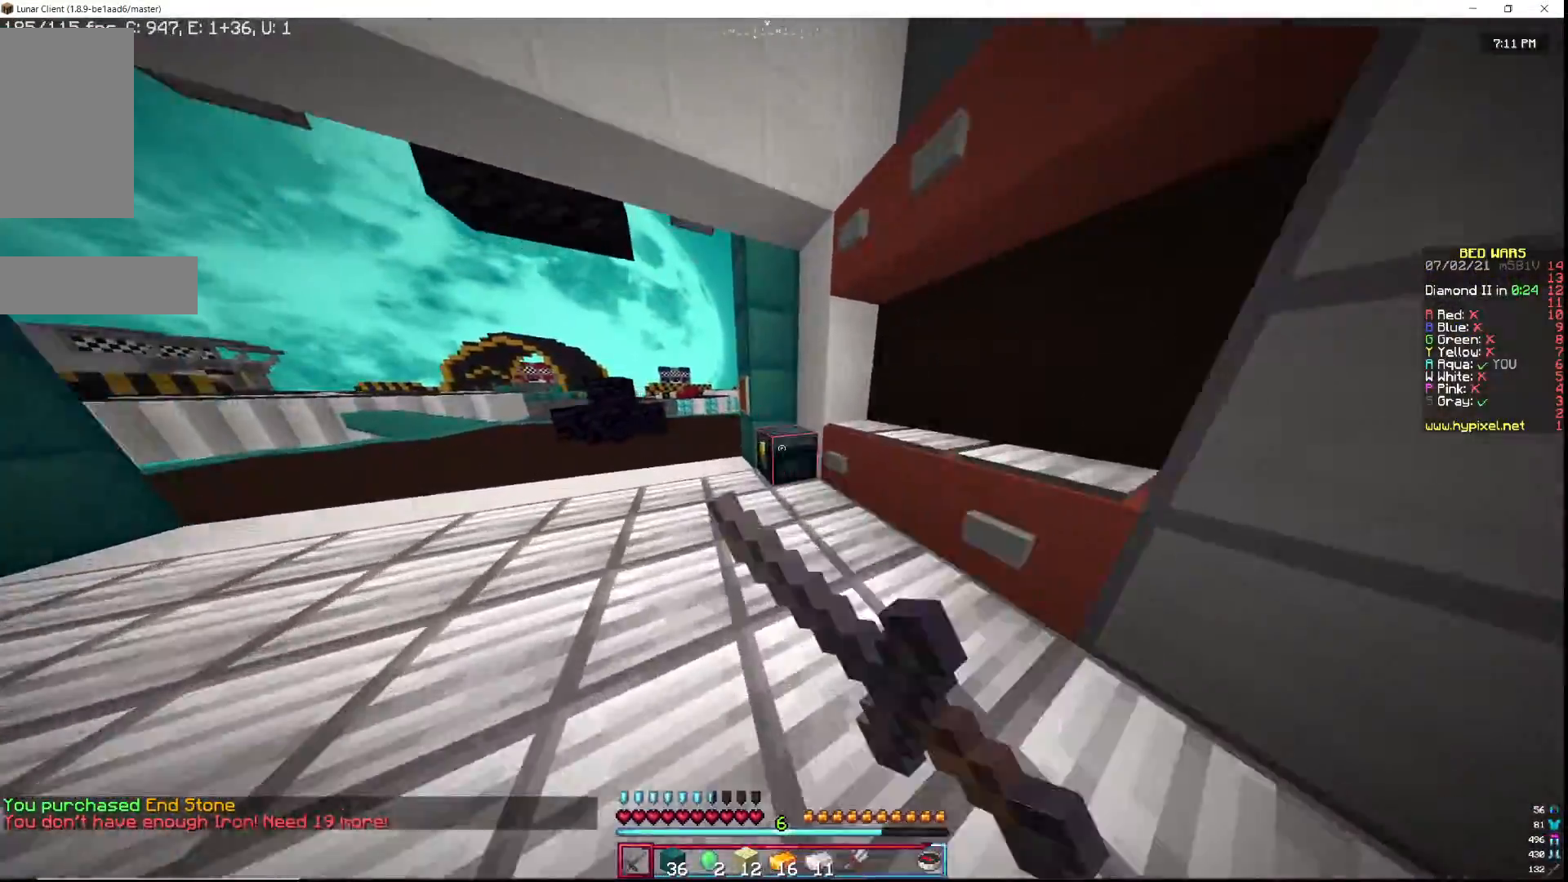
{"keys": [], "mouse": [], "events": [[17, "mouse_right", "up"], [17, "w", "up"]]}
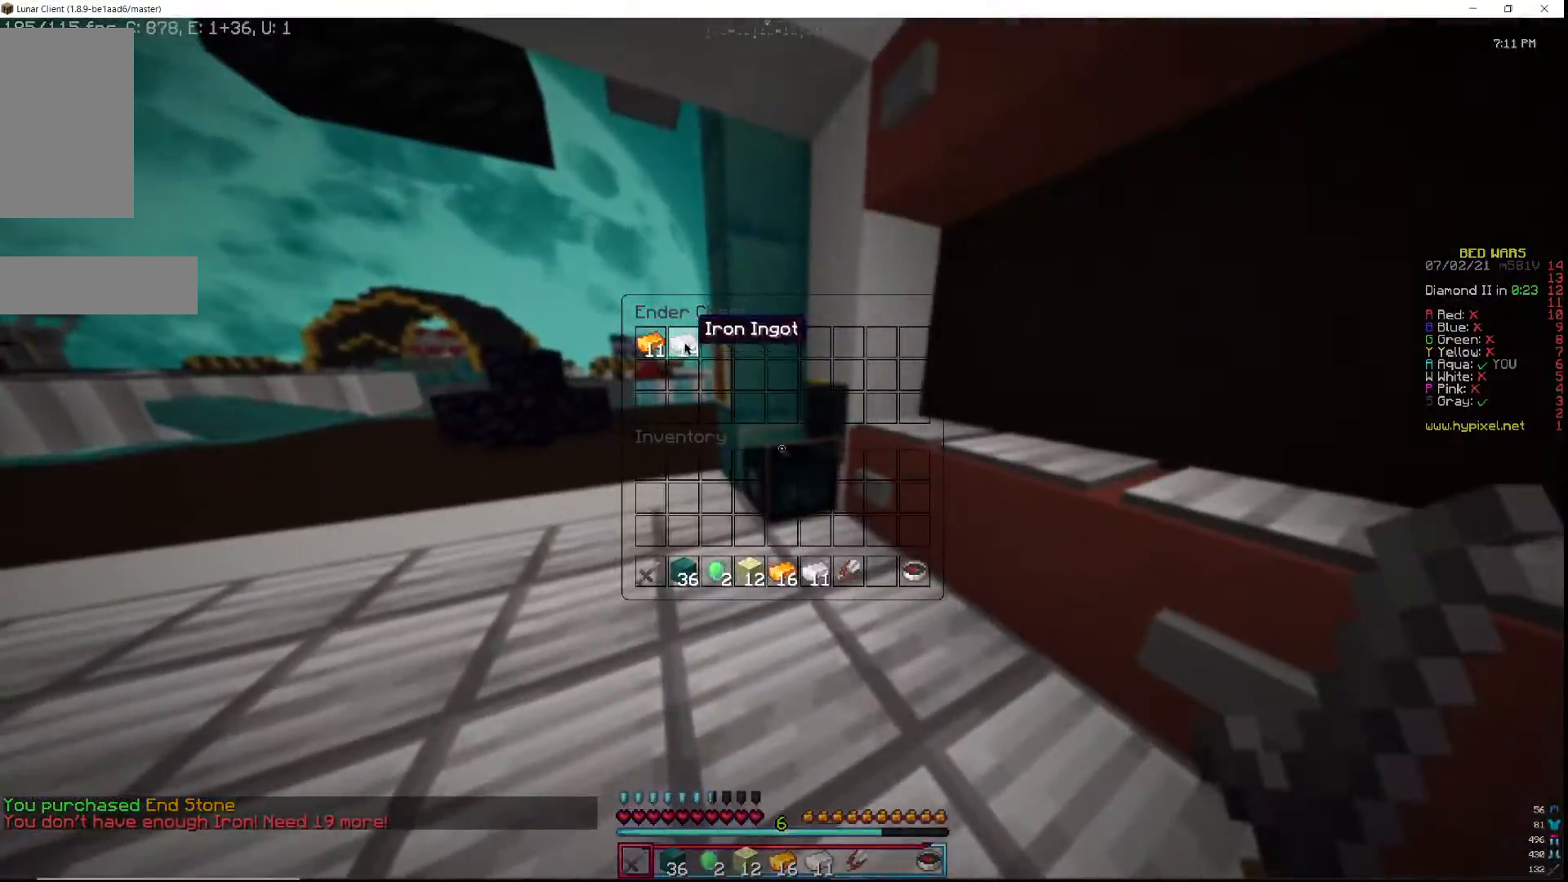
{"keys": ["w"], "mouse": [], "events": [[450, "w", "down"]]}
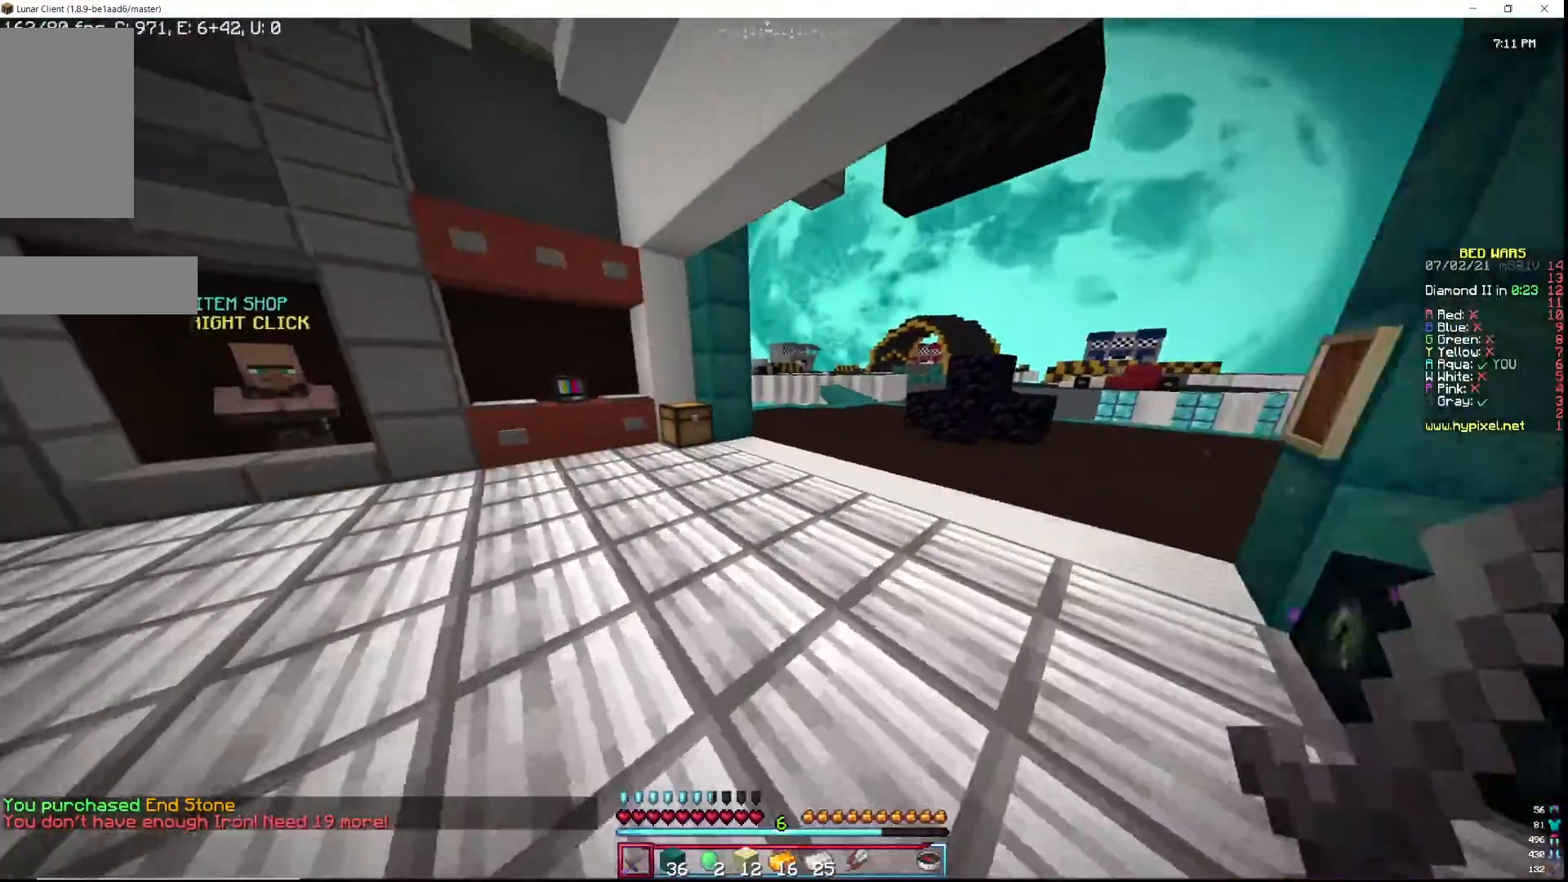
{"keys": ["a", "w"], "mouse": [], "events": [[33, "w", "up"], [100, "w", "down"], [350, "a", "down"]]}
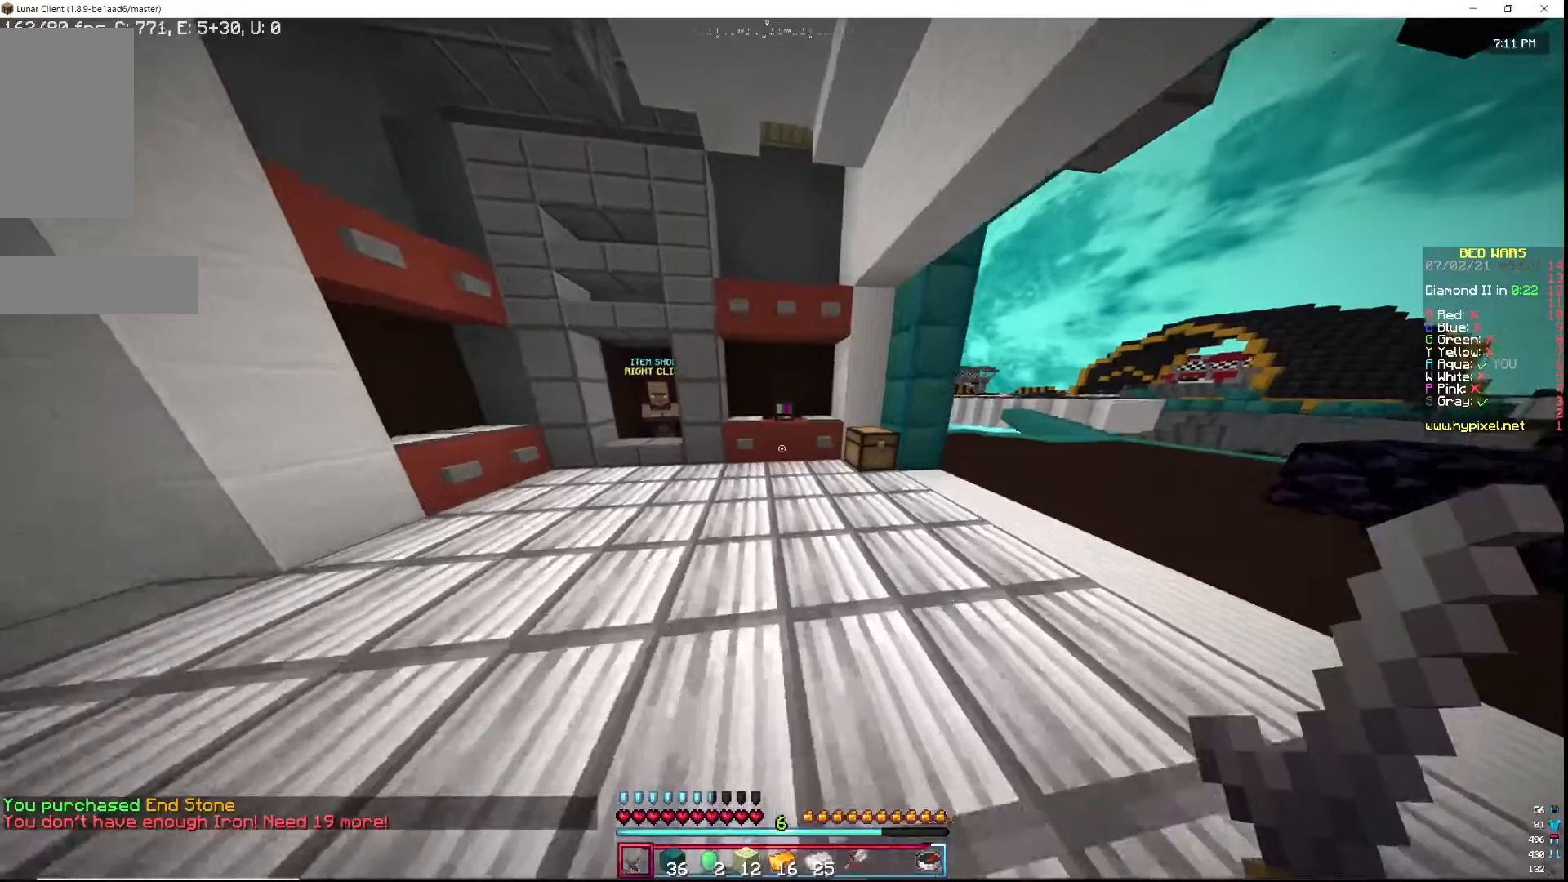
{"keys": ["w"], "mouse": [], "events": [[483, "a", "up"]]}
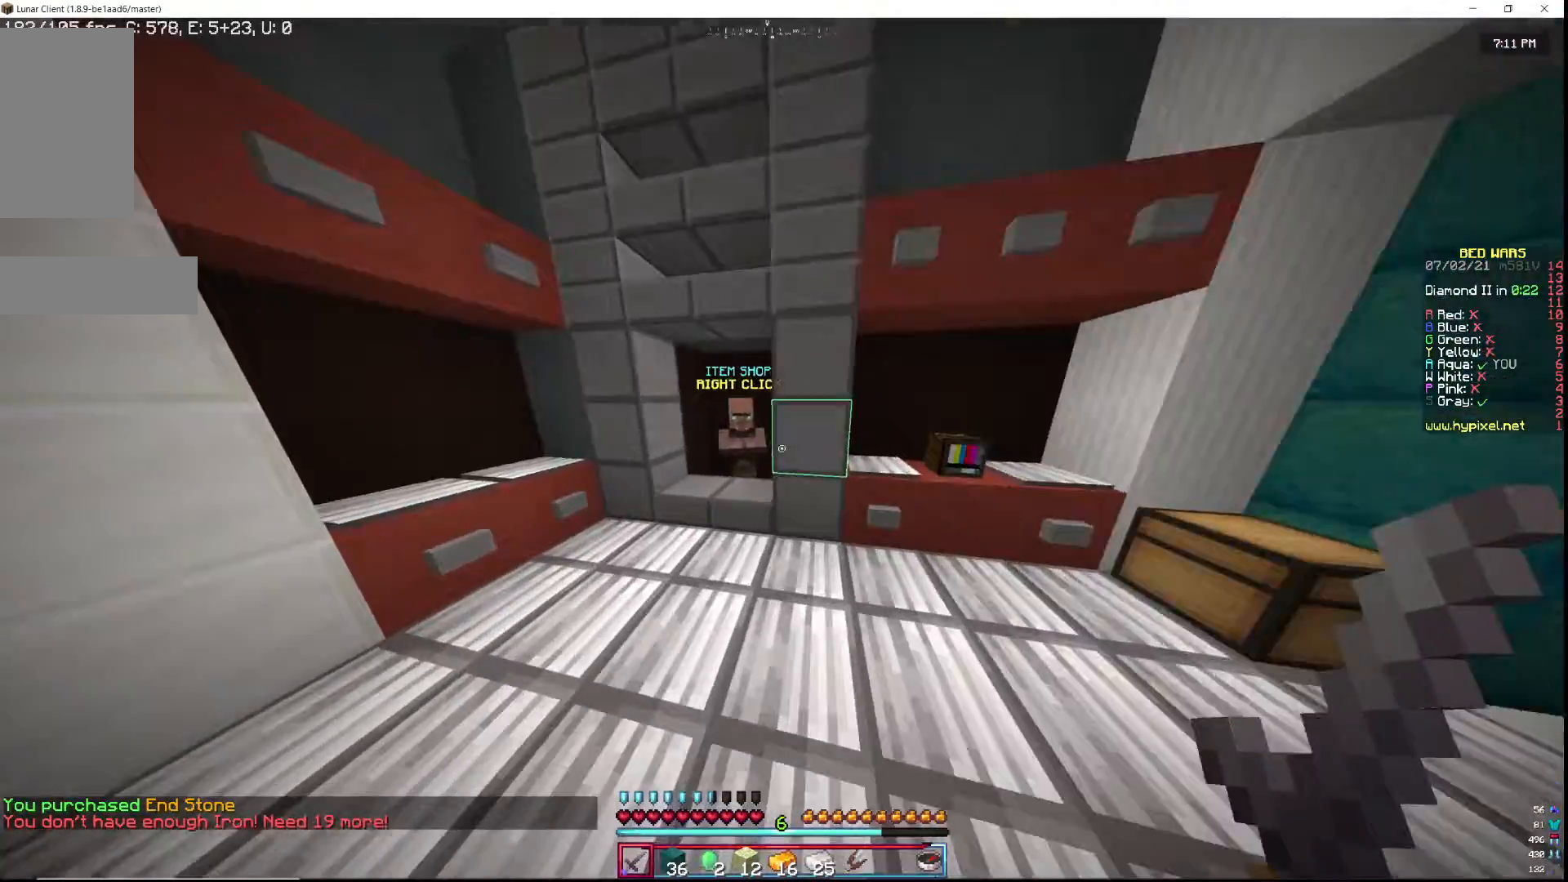
{"keys": [], "mouse": [], "events": [[117, "a", "down"], [250, "mouse_right", "down"], [283, "a", "up"], [400, "mouse_right", "up"], [433, "w", "up"]]}
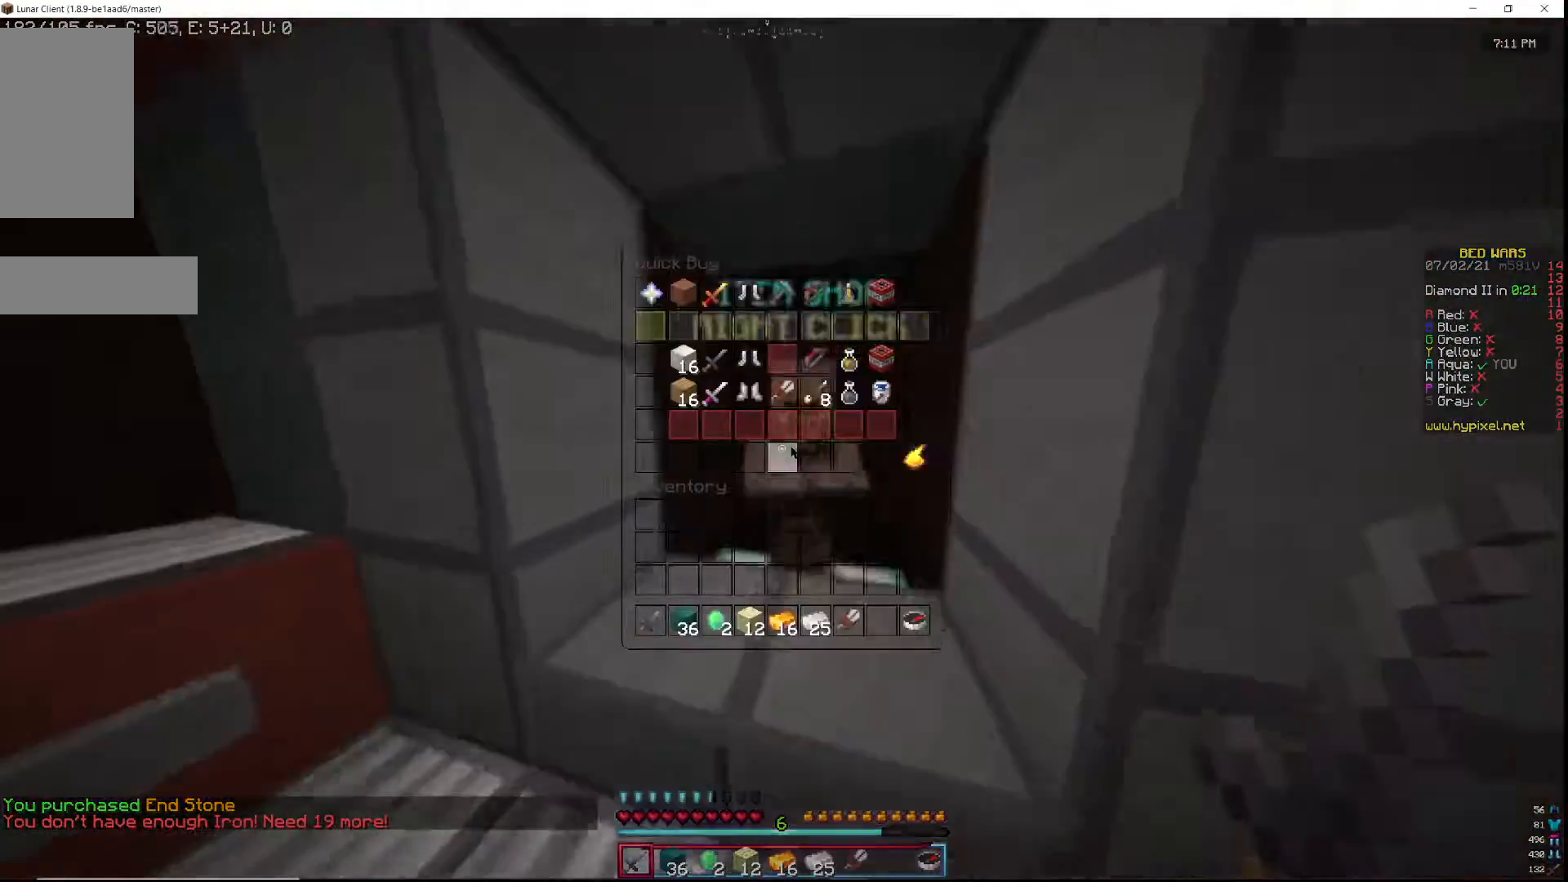
{"keys": [], "mouse": [], "events": []}
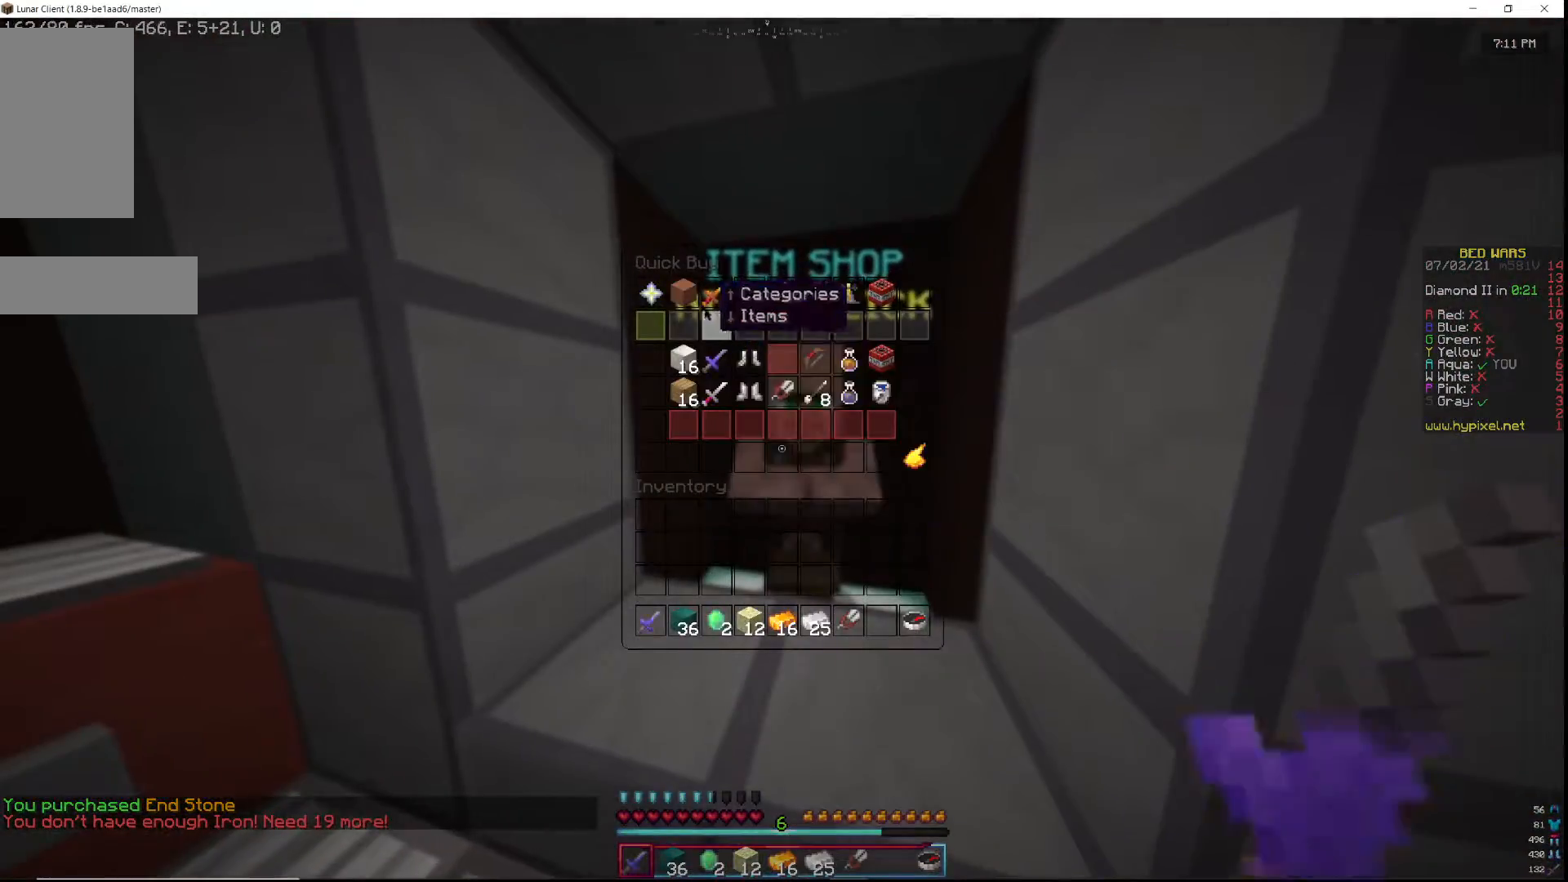
{"keys": [], "mouse": [], "events": []}
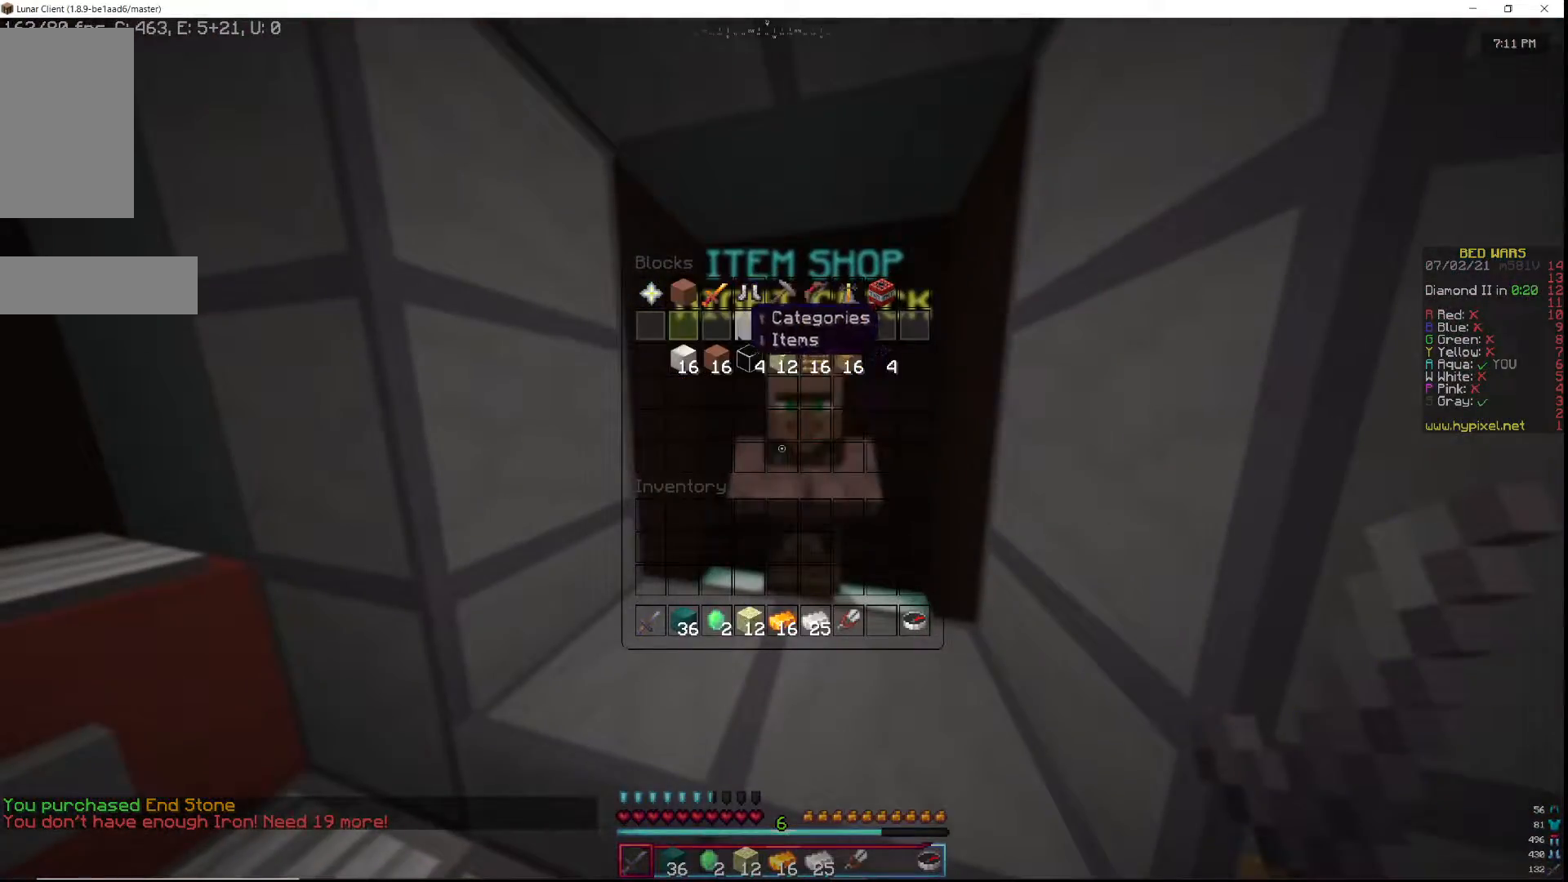
{"keys": [], "mouse": [], "events": []}
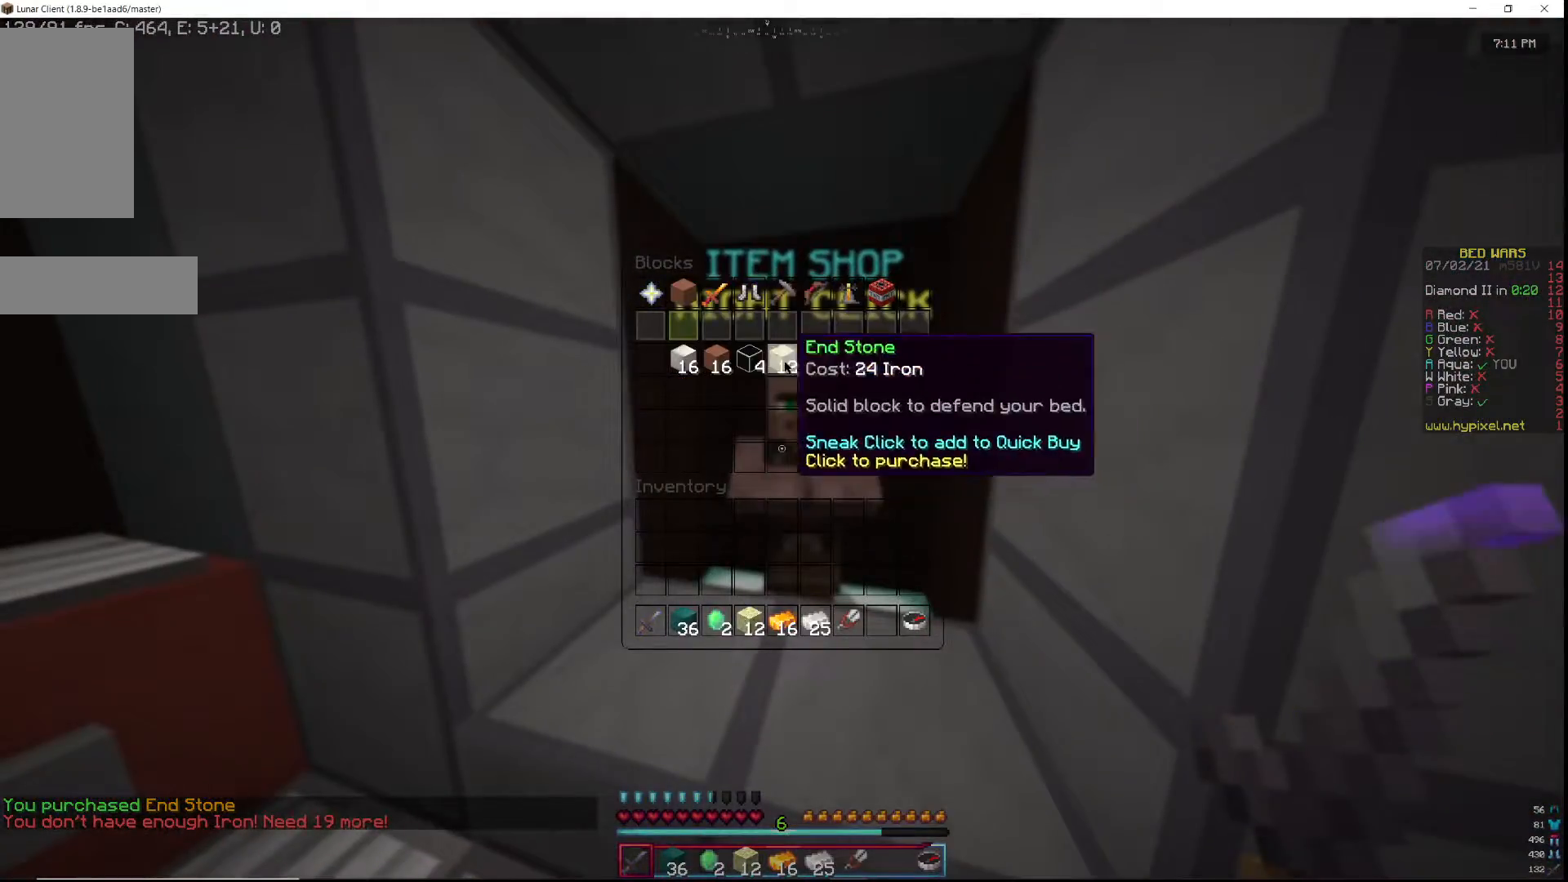
{"keys": ["w"], "mouse": [], "events": [[483, "w", "down"]]}
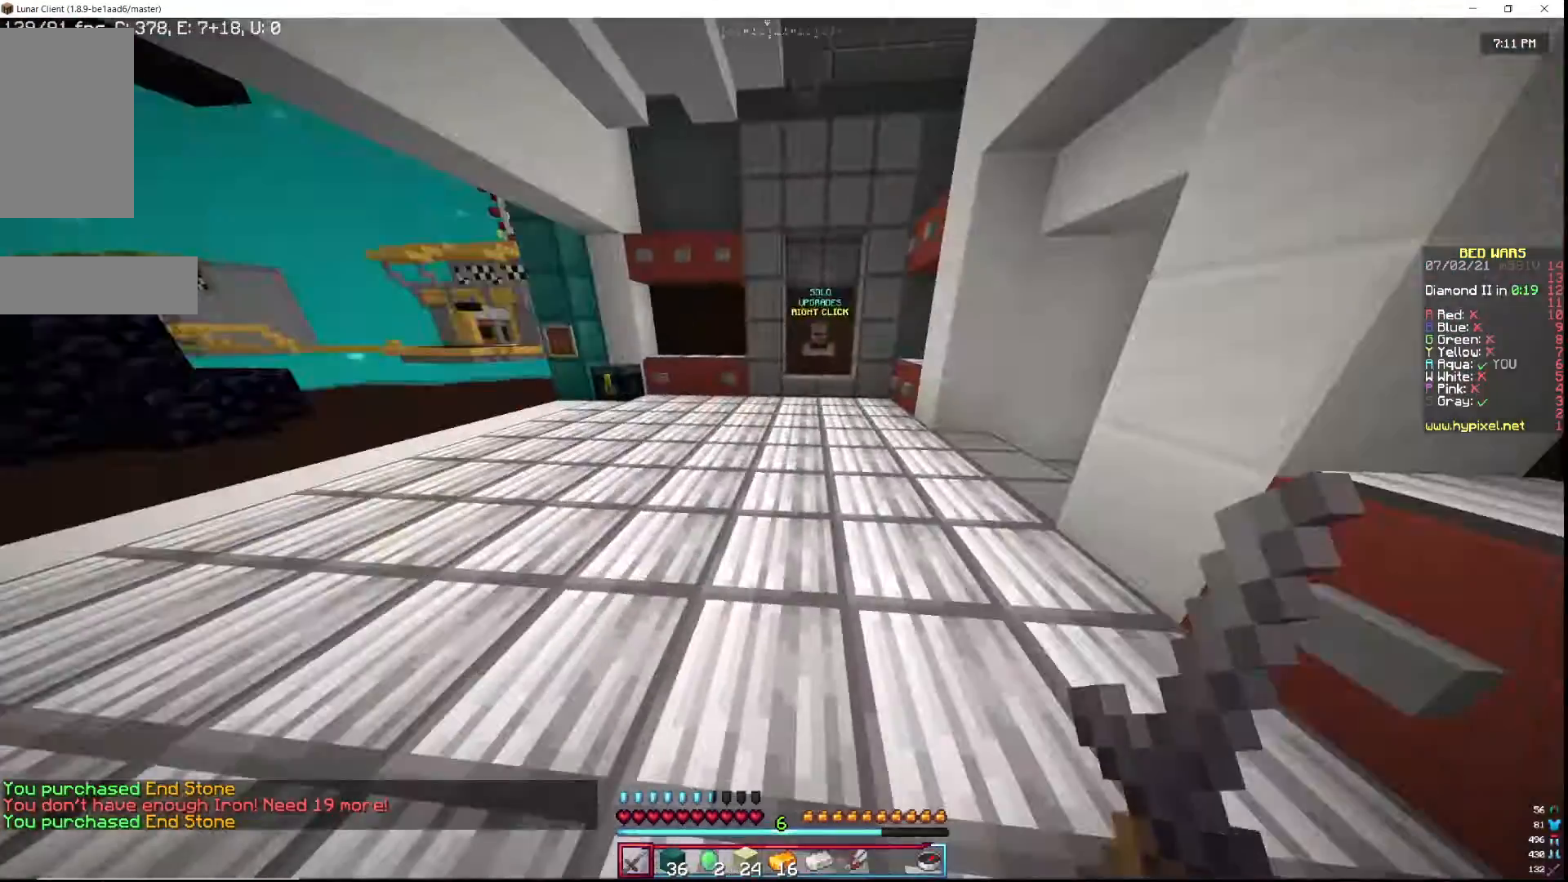
{"keys": ["w"], "mouse": [], "events": [[100, "w", "up"], [133, "w", "down"]]}
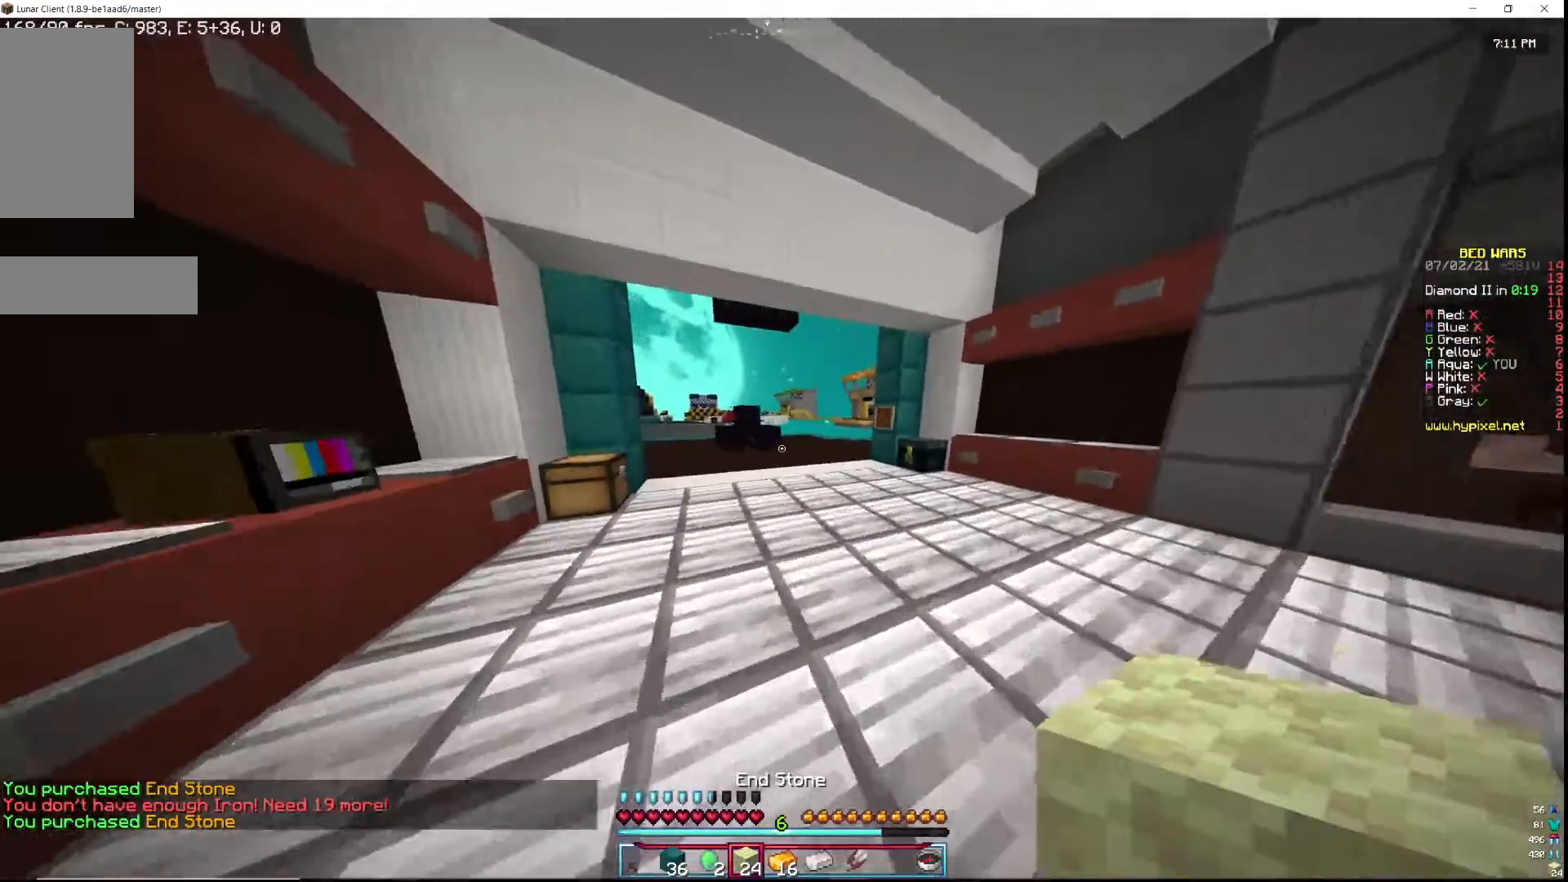
{"keys": ["w"], "mouse": [], "events": []}